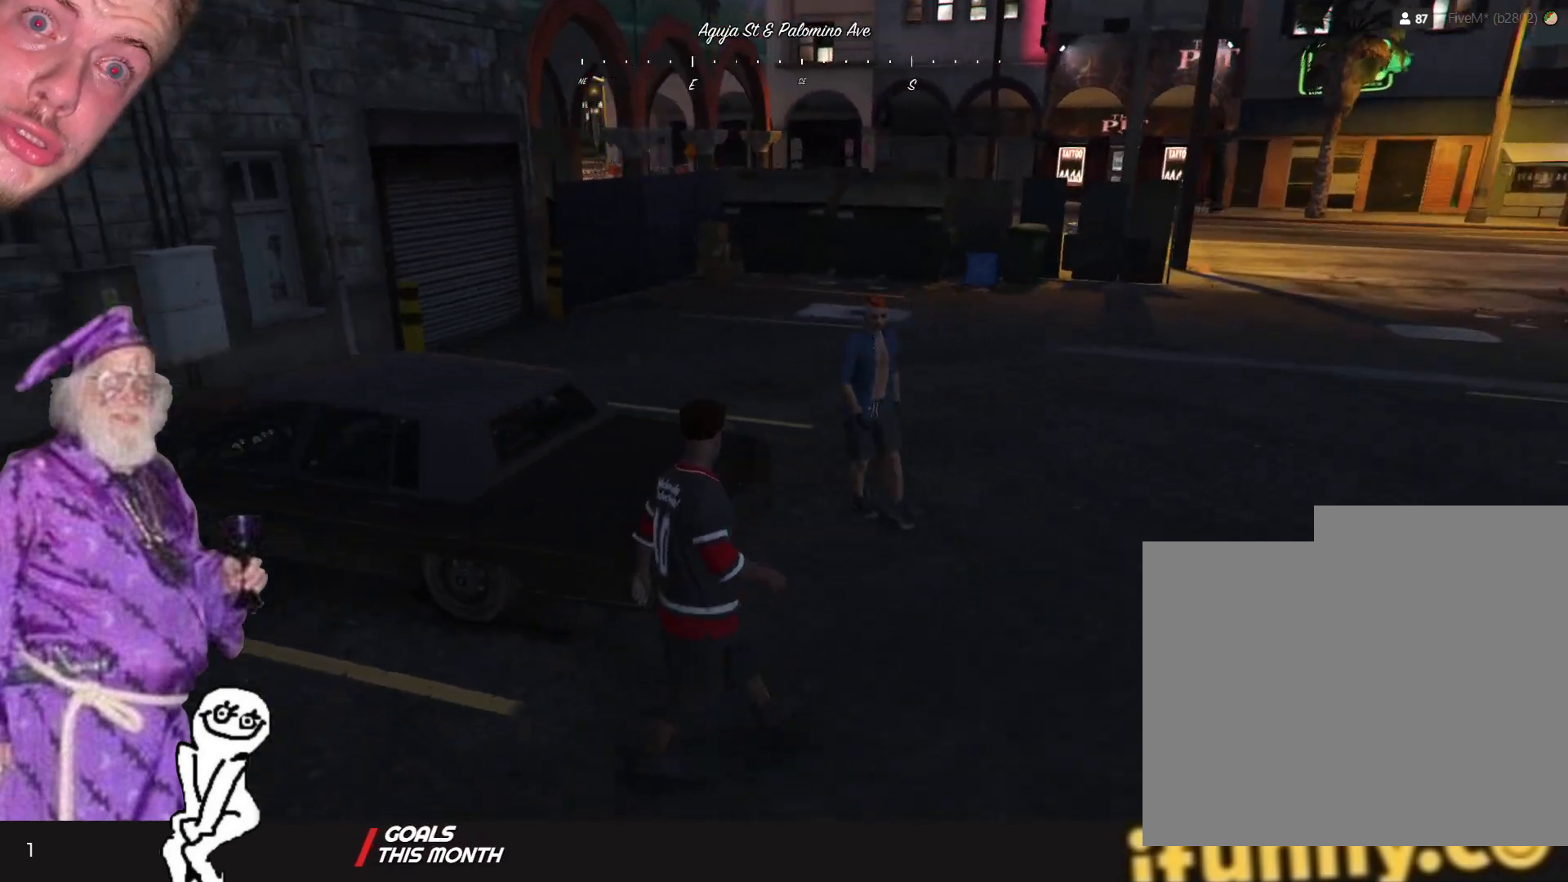
Gameplay with keyboard and mouse; each line is a JSON object with the keys held at the frame after it. "events" lists presses ("down") and releases ("up") of "1", "2", "3", "4", "5", "6", "7", "a", "d", "e", "q", "r", "s", "space" and "w" between this image and that frame as [ms after this image, input, new state], when the widget could be followed in between. No other keys are recorded. Mouse buttons are not recorded. Not read: mouse_move.
{"keys": ["q"], "events": [[34, "d", "up"], [400, "q", "down"]]}
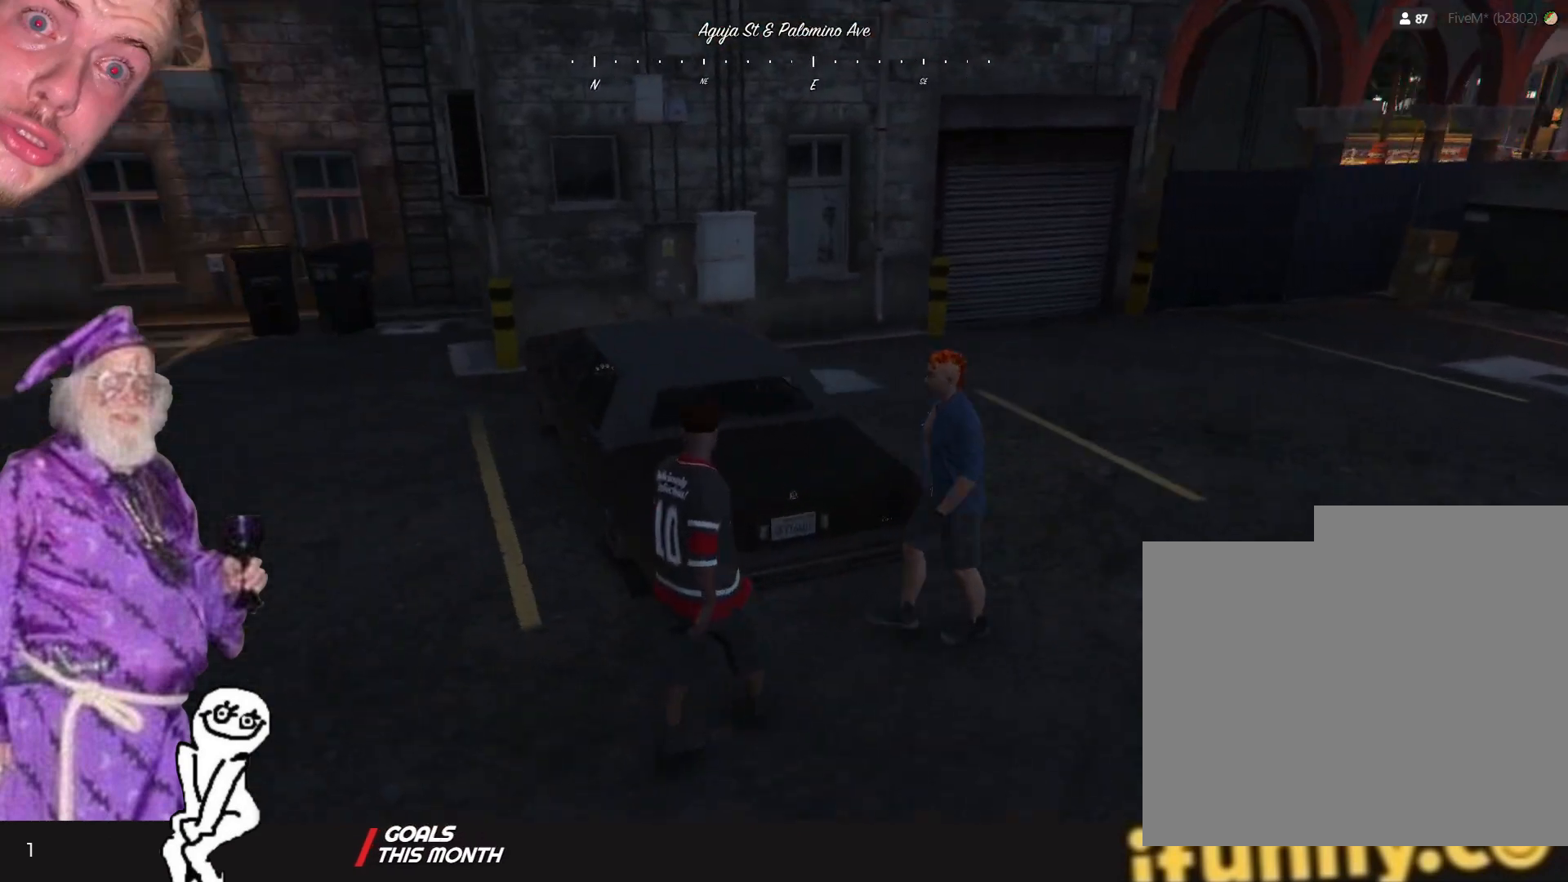
{"keys": ["q"], "events": [[134, "q", "up"], [400, "q", "down"]]}
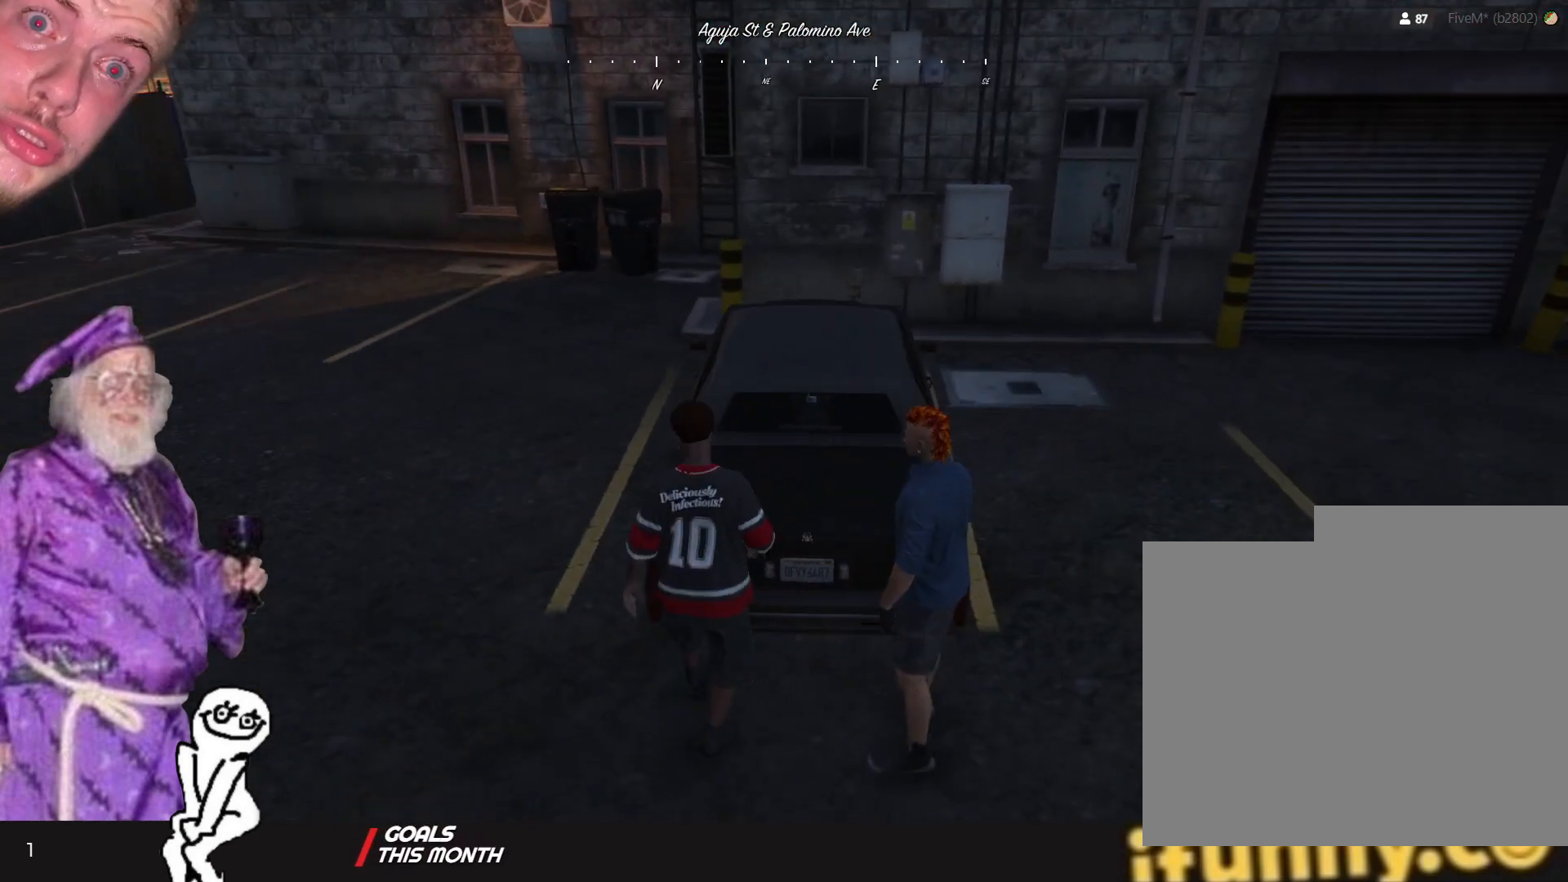
{"keys": [], "events": [[34, "q", "up"]]}
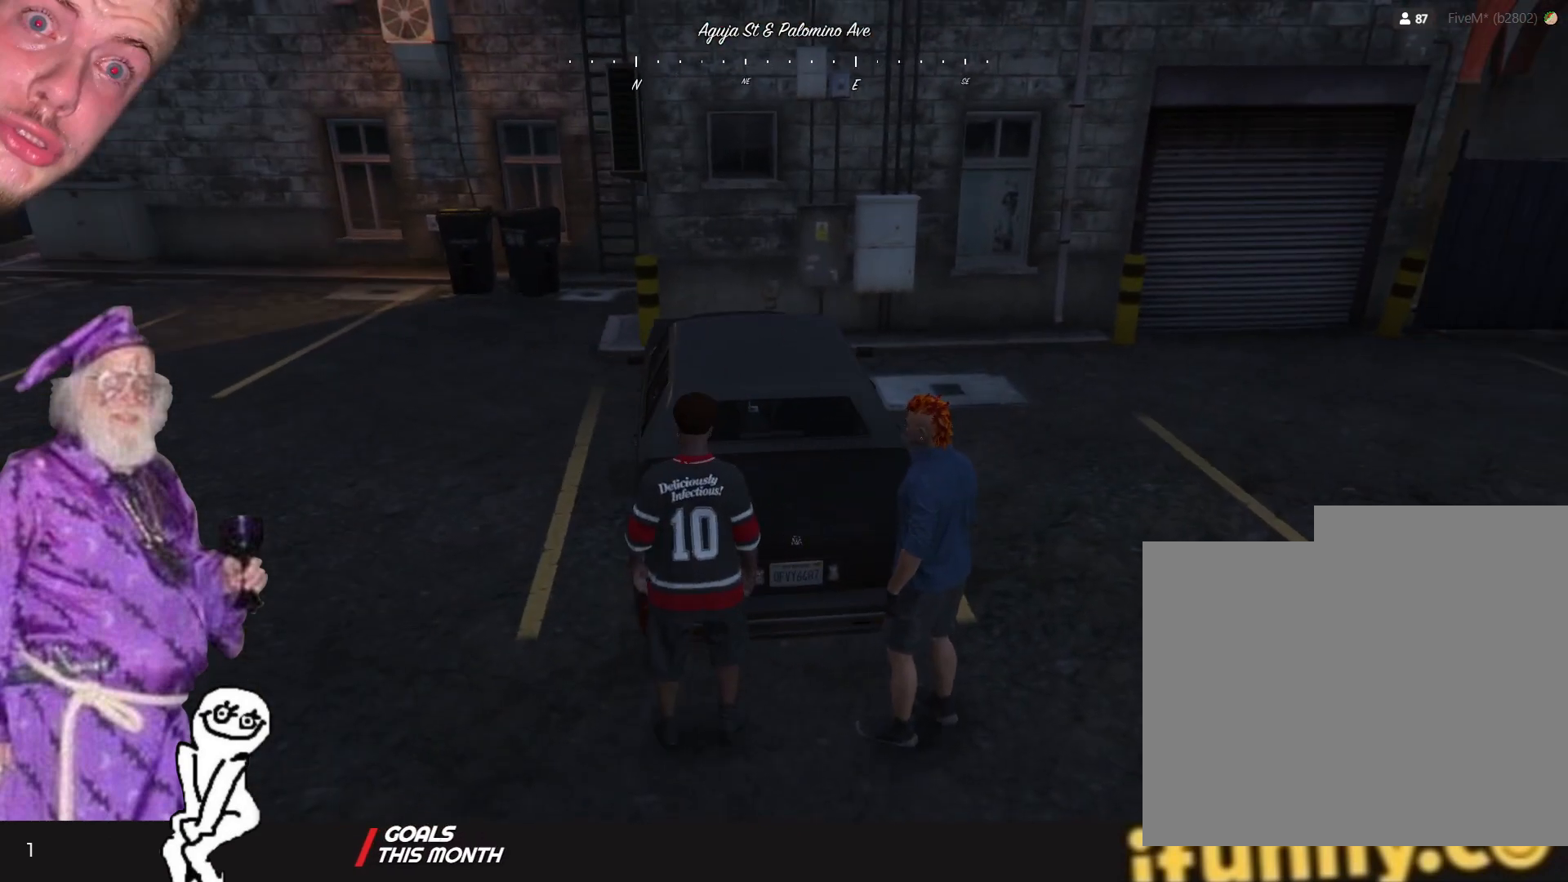
{"keys": [], "events": []}
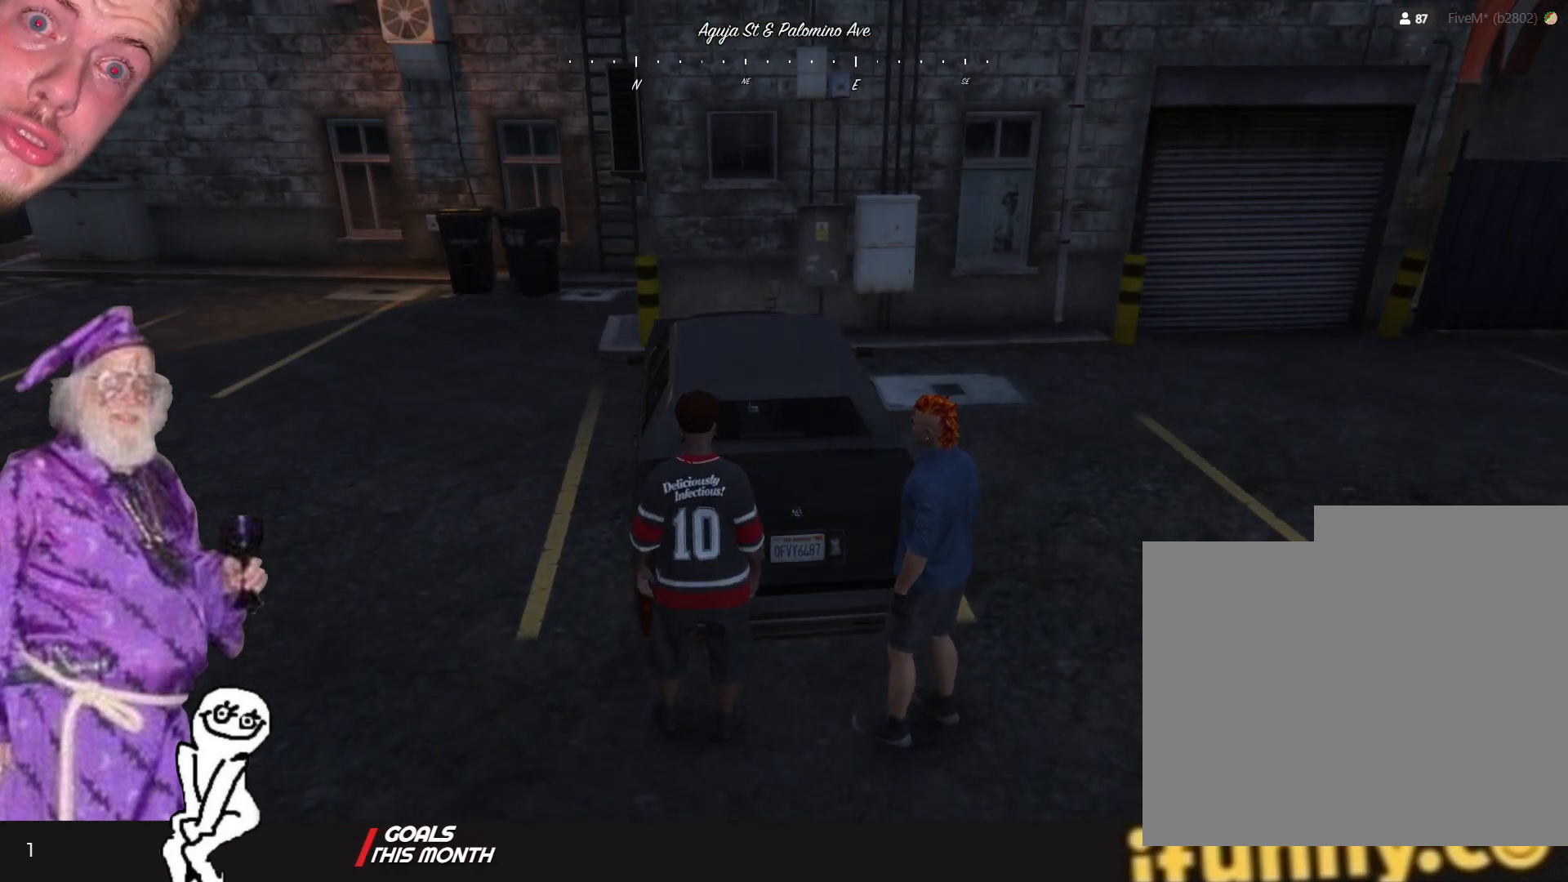
{"keys": [], "events": []}
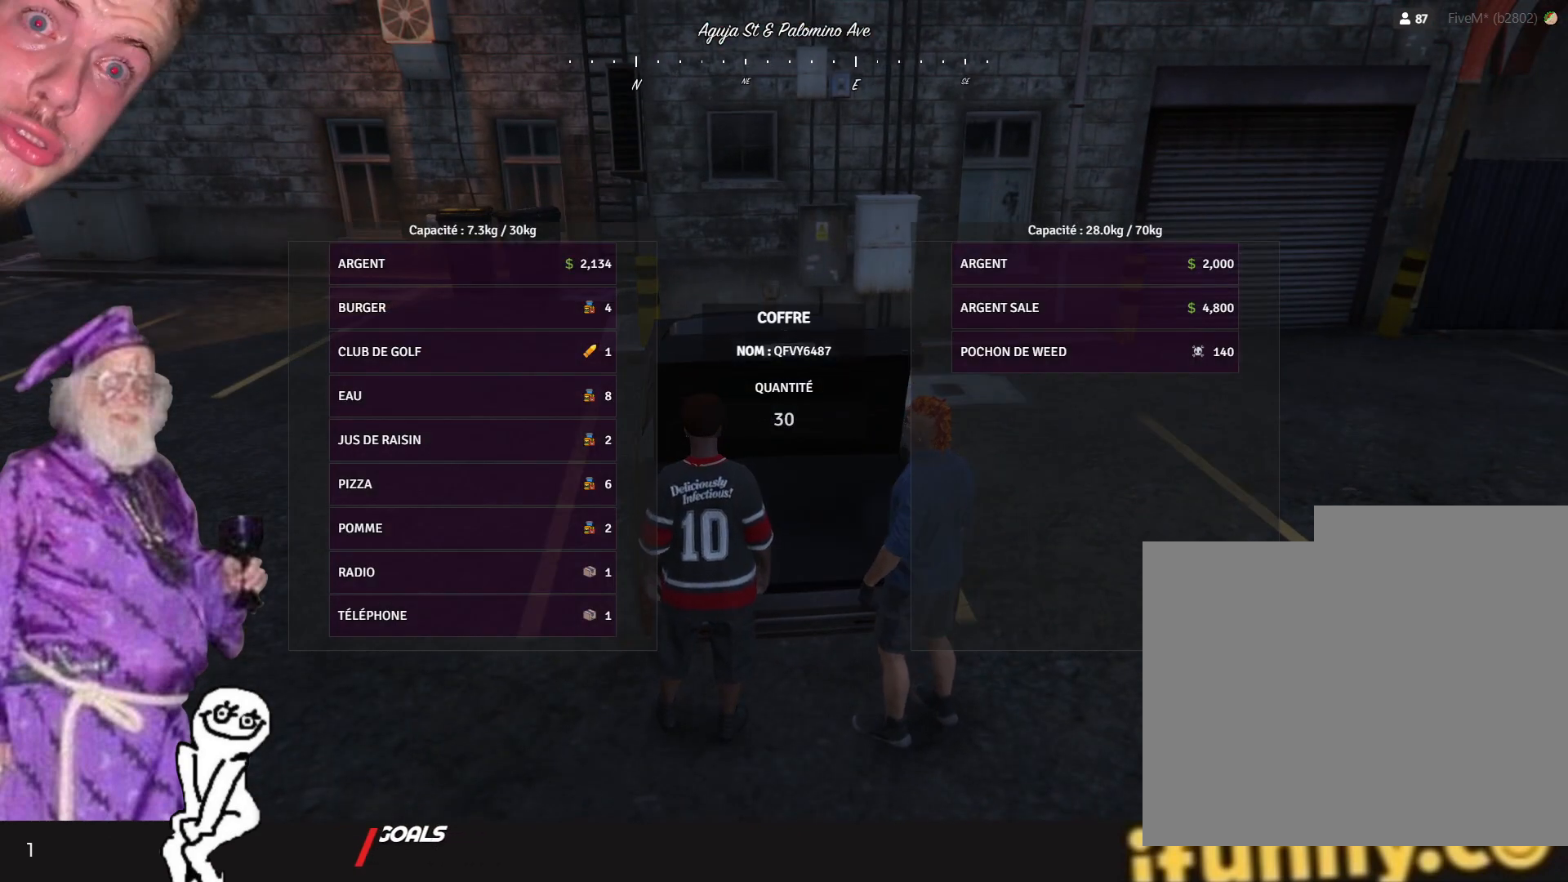
{"keys": [], "events": []}
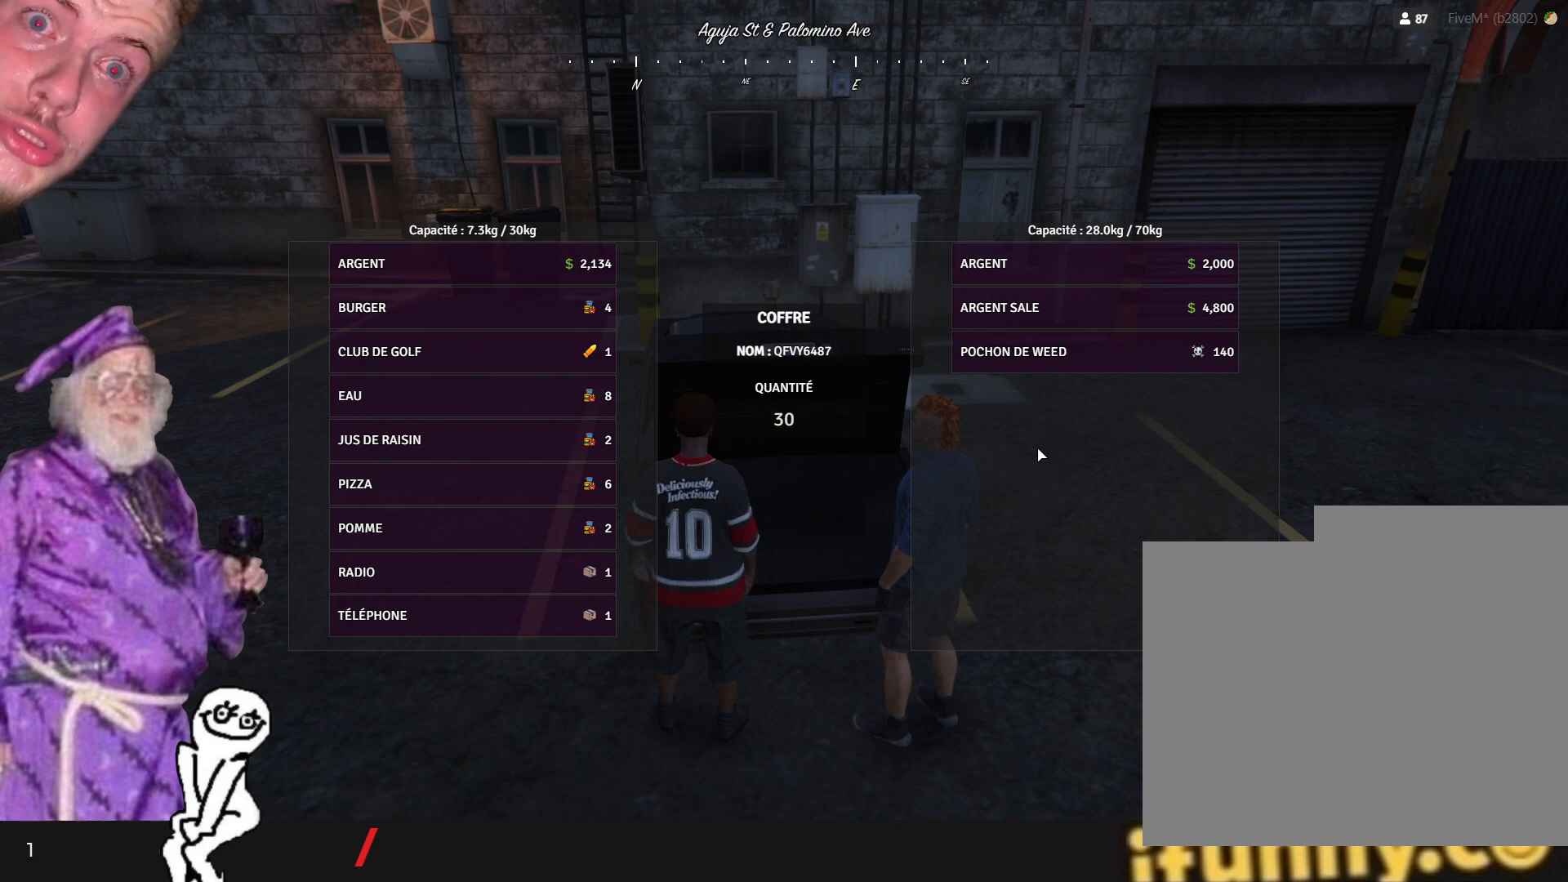
{"keys": [], "events": []}
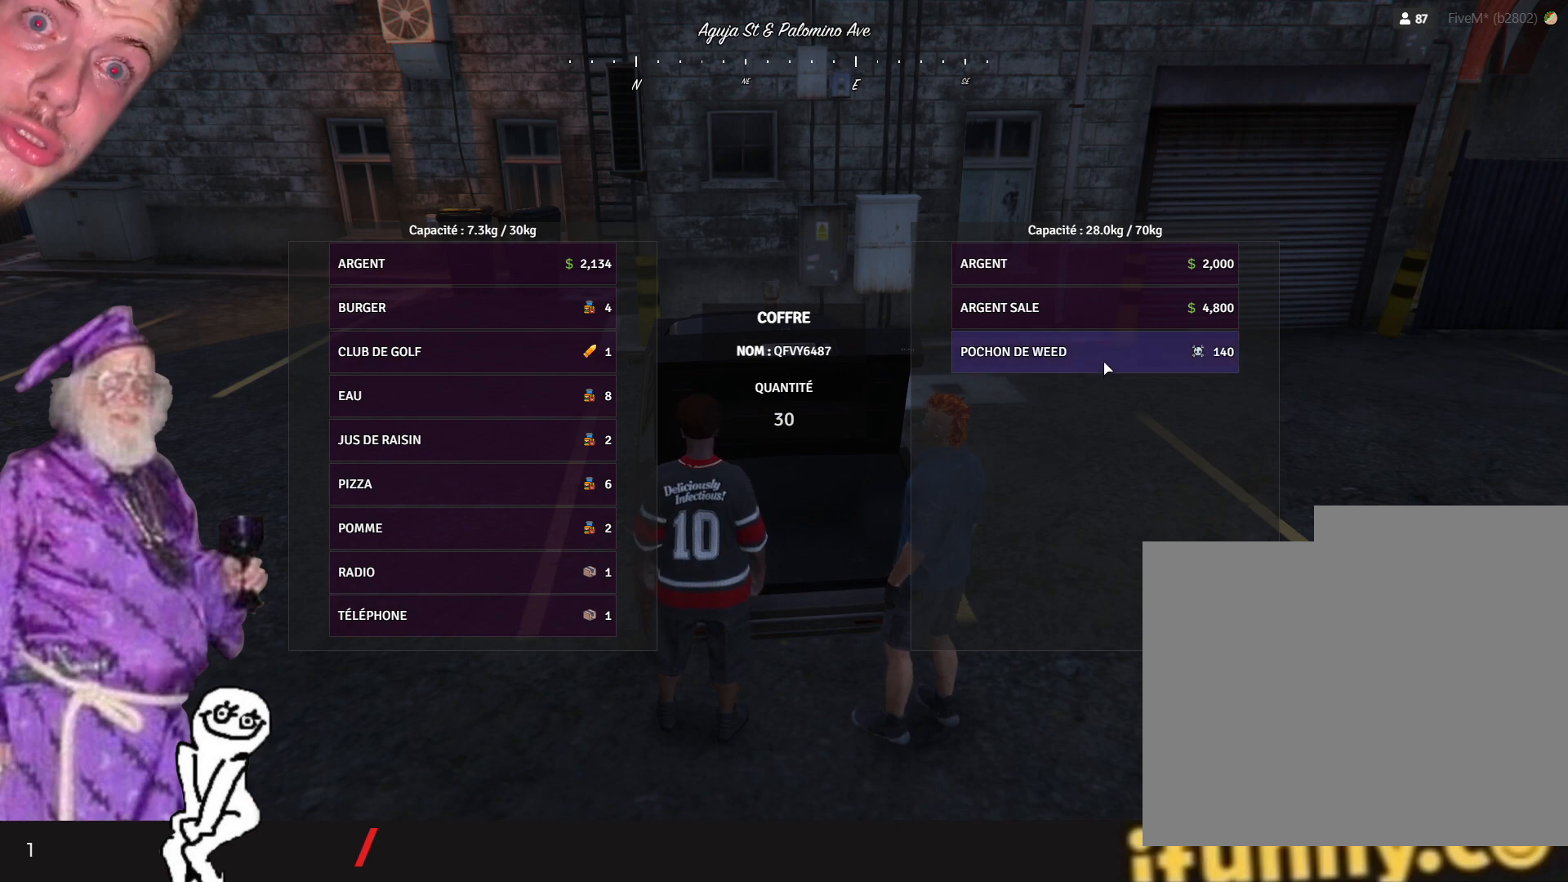
{"keys": [], "events": []}
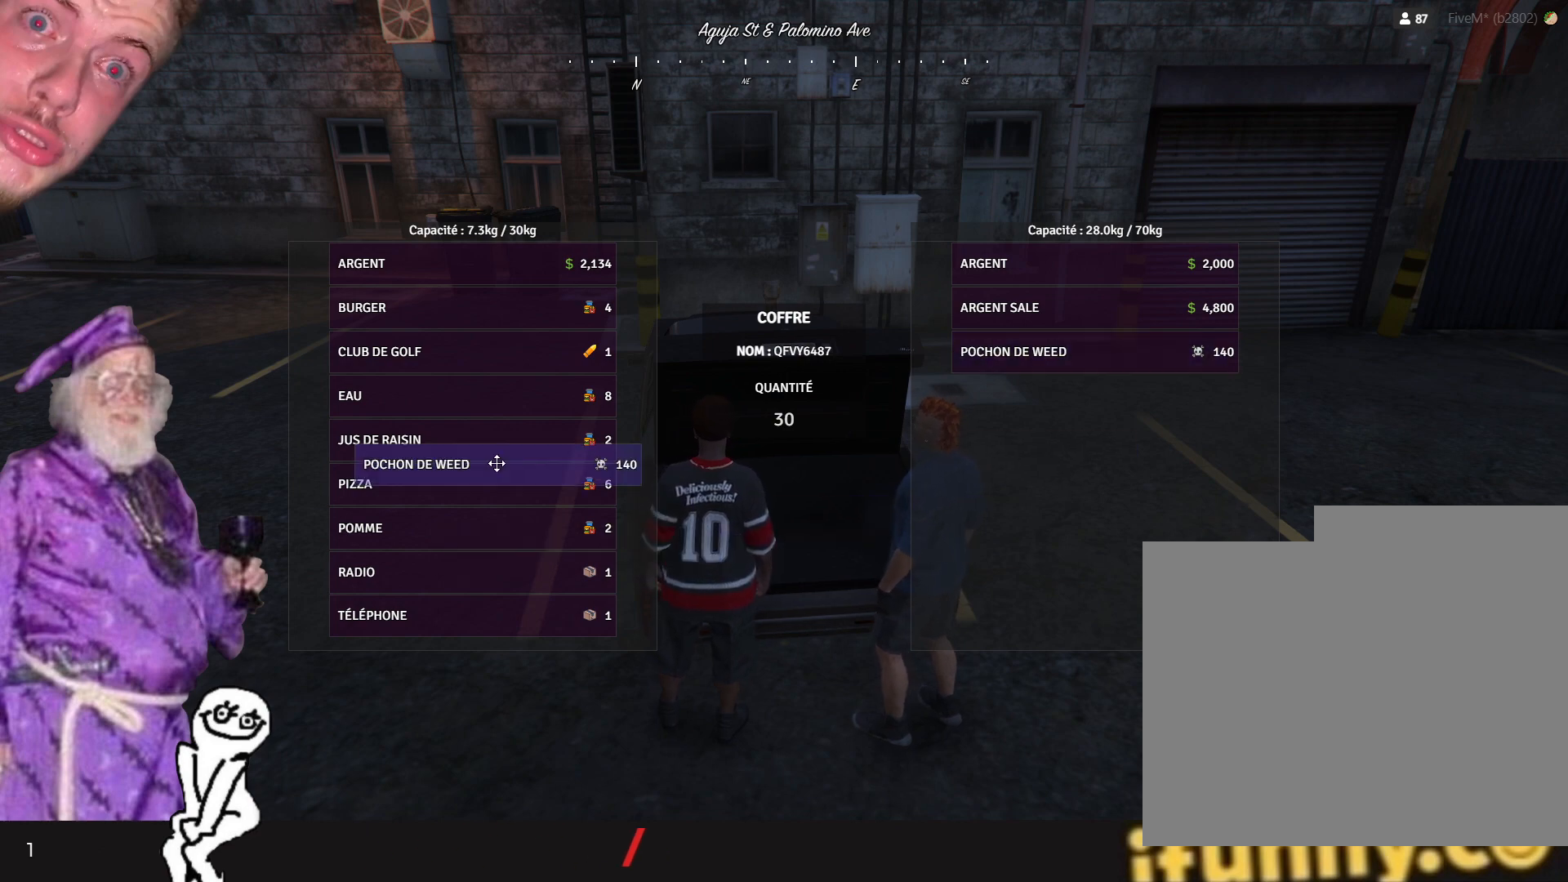
{"keys": [], "events": []}
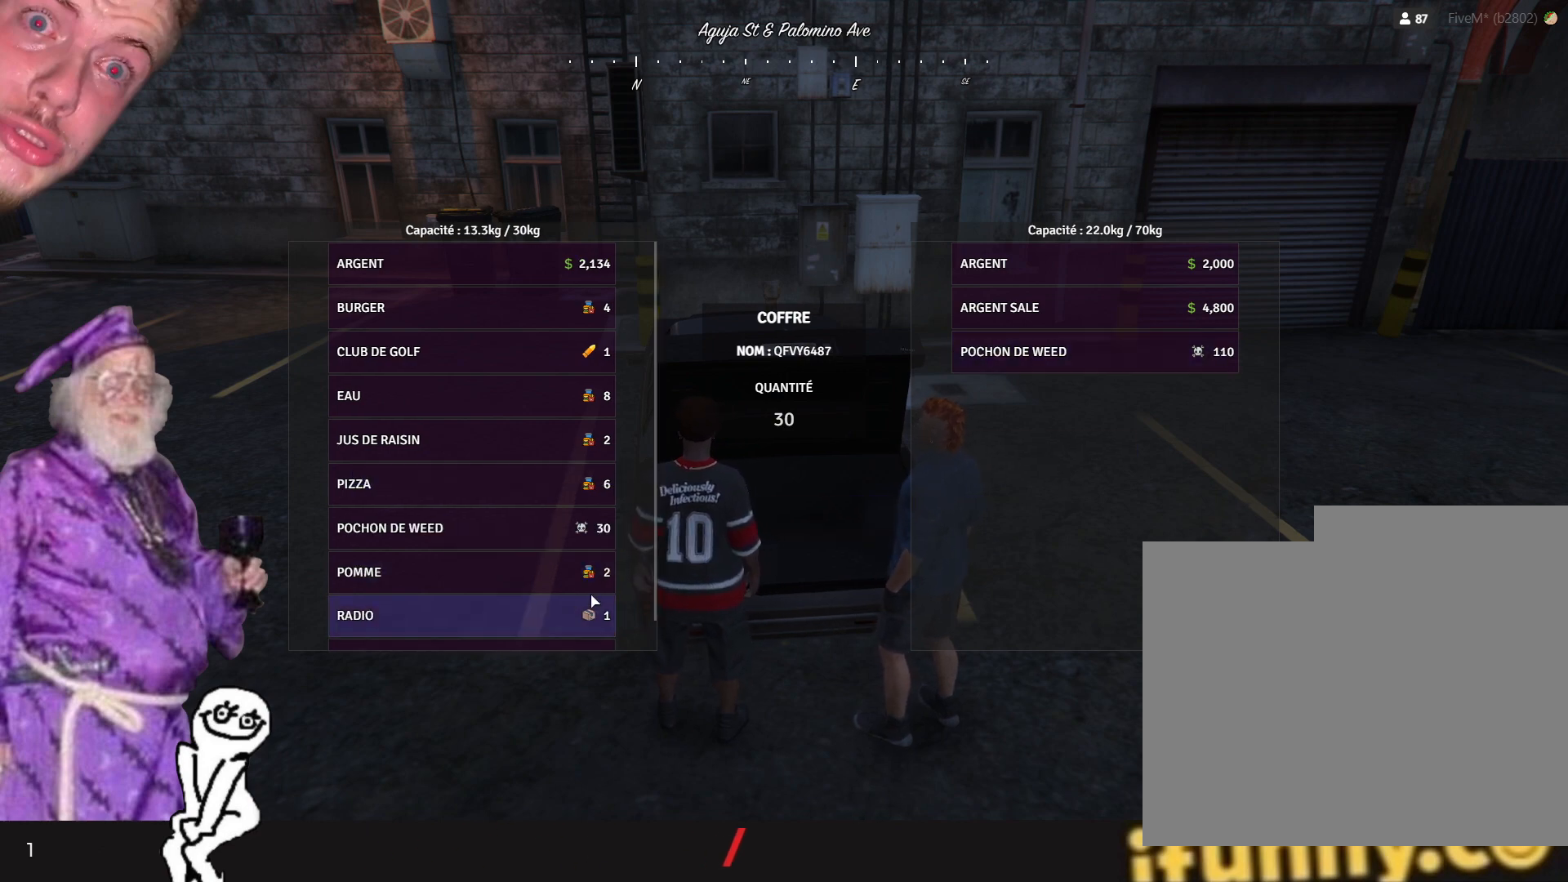
{"keys": [], "events": []}
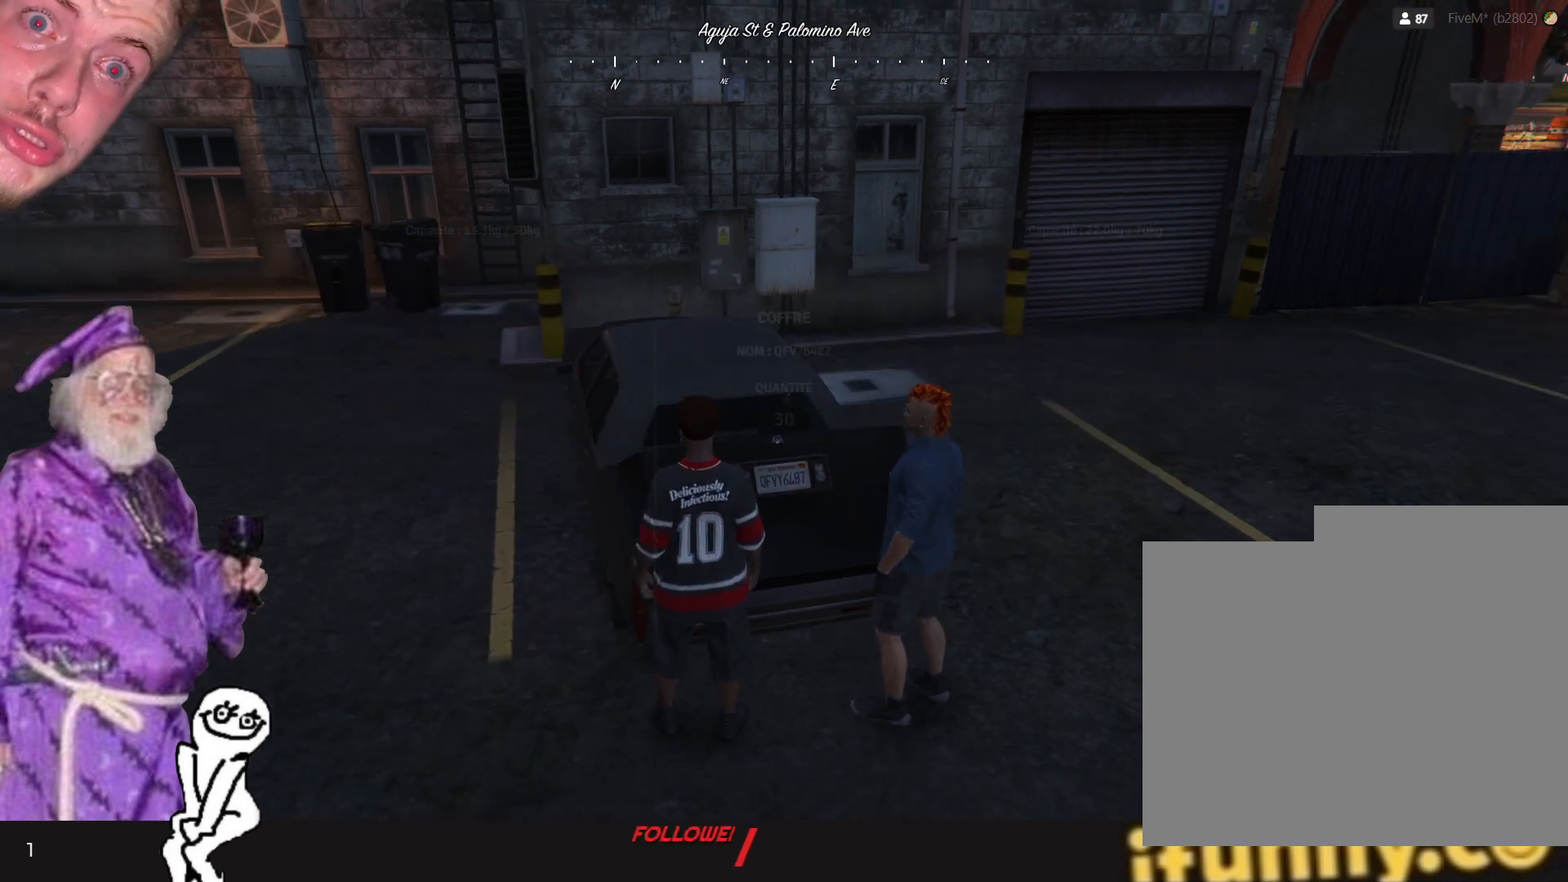
{"keys": [], "events": []}
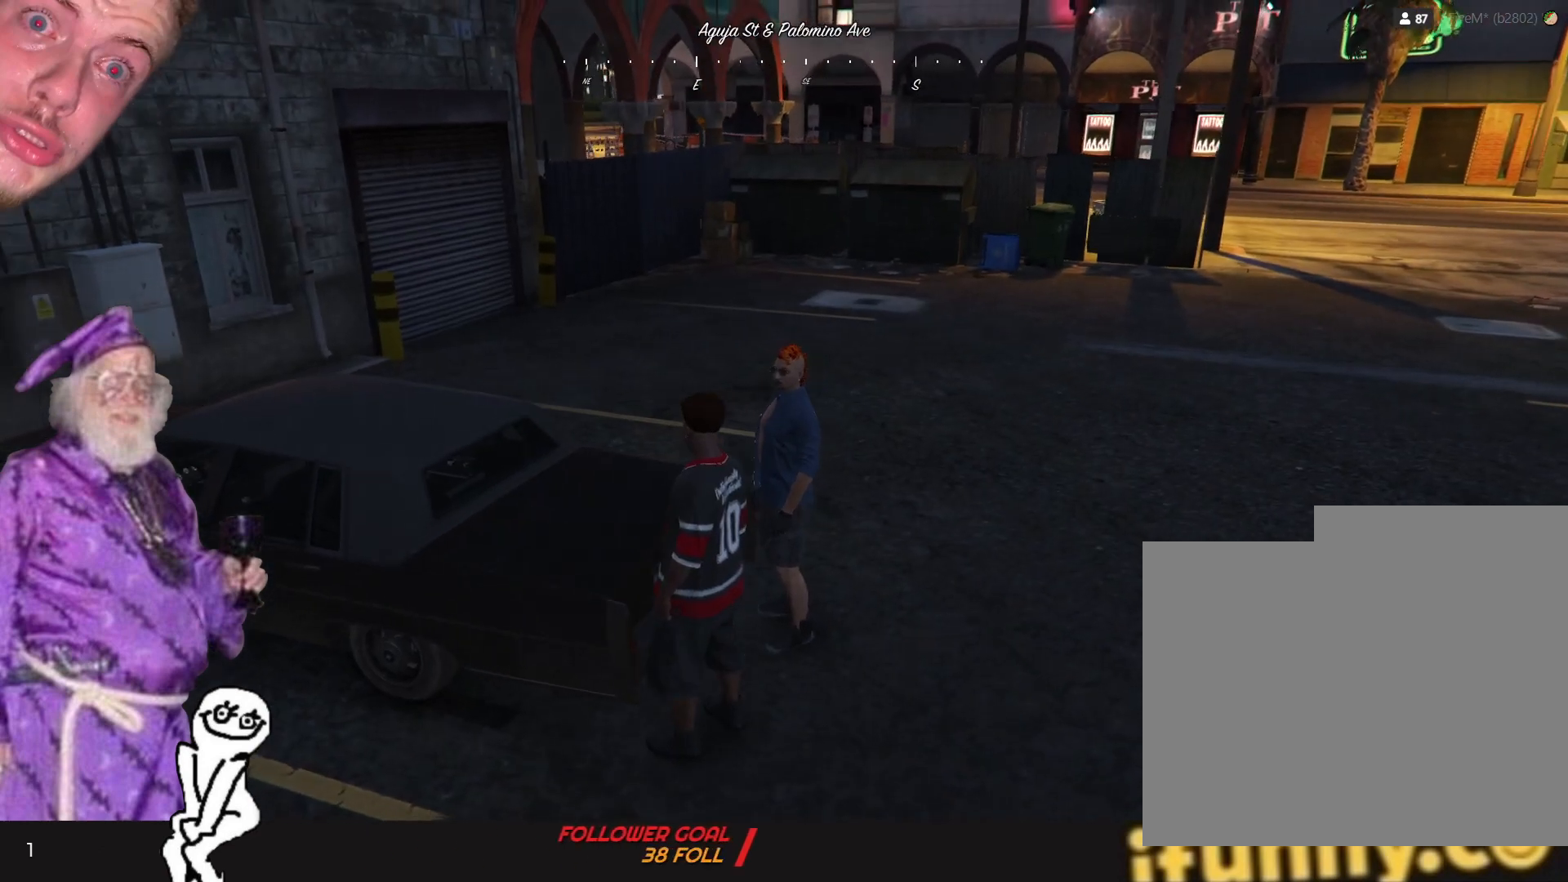
{"keys": [], "events": []}
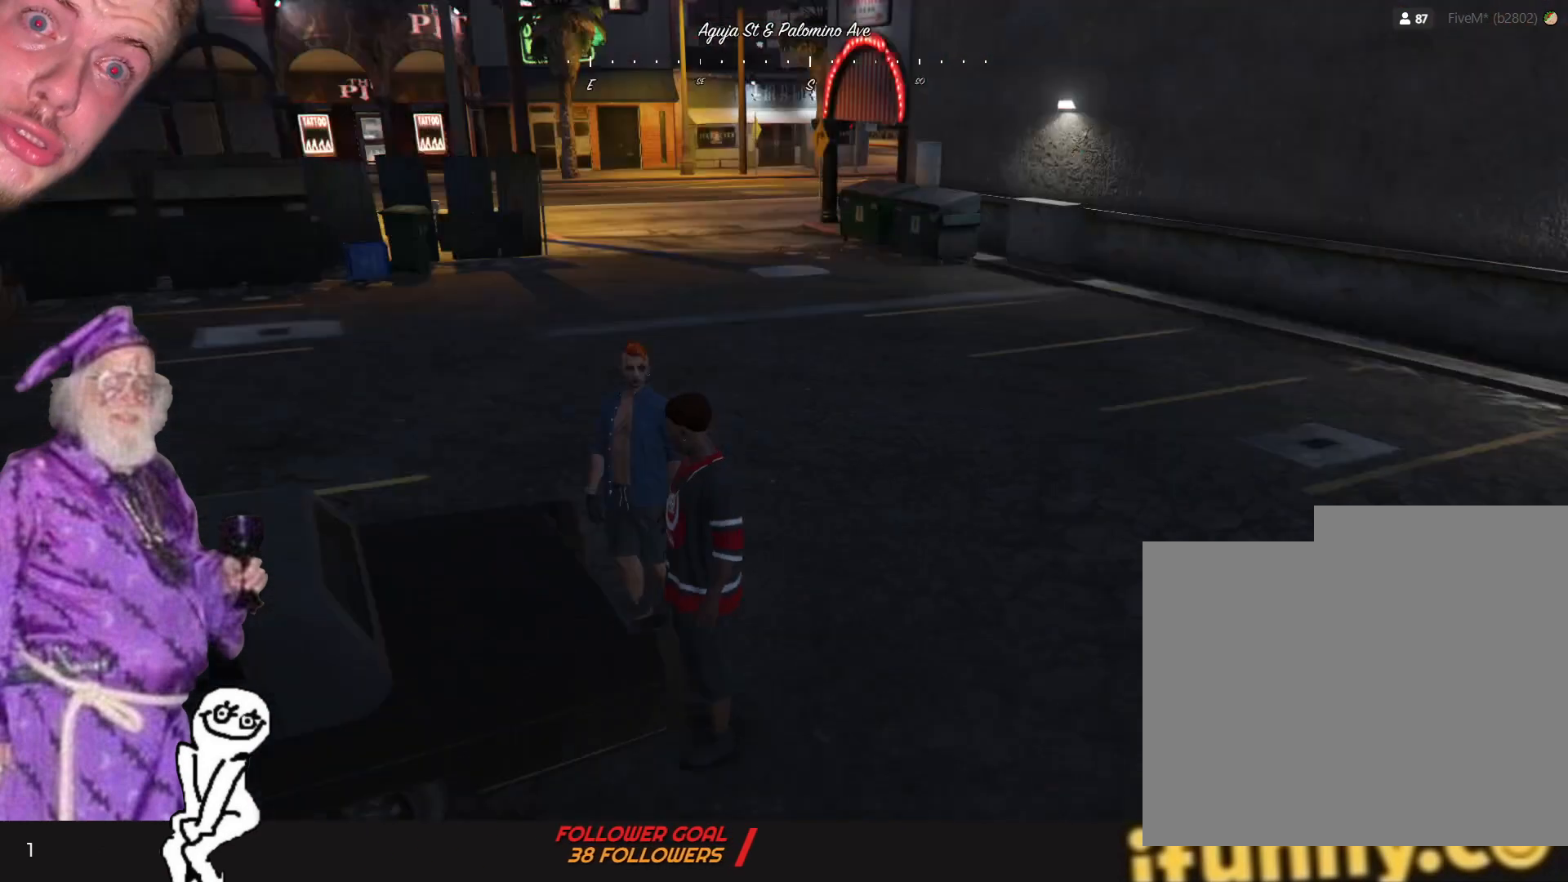
{"keys": [], "events": [[200, "d", "down"], [467, "d", "up"]]}
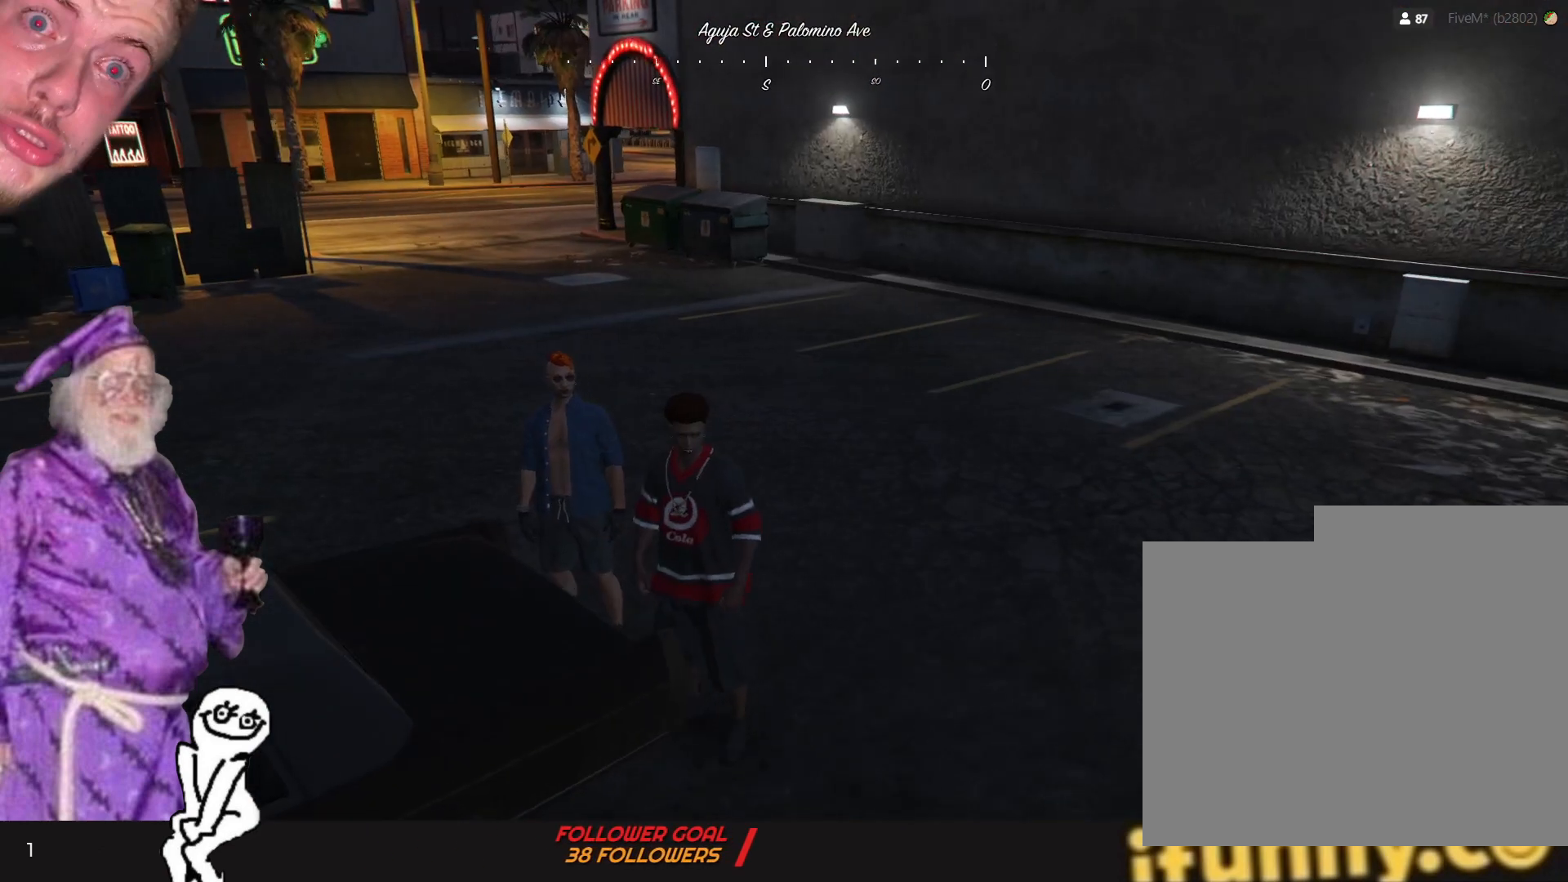
{"keys": [], "events": []}
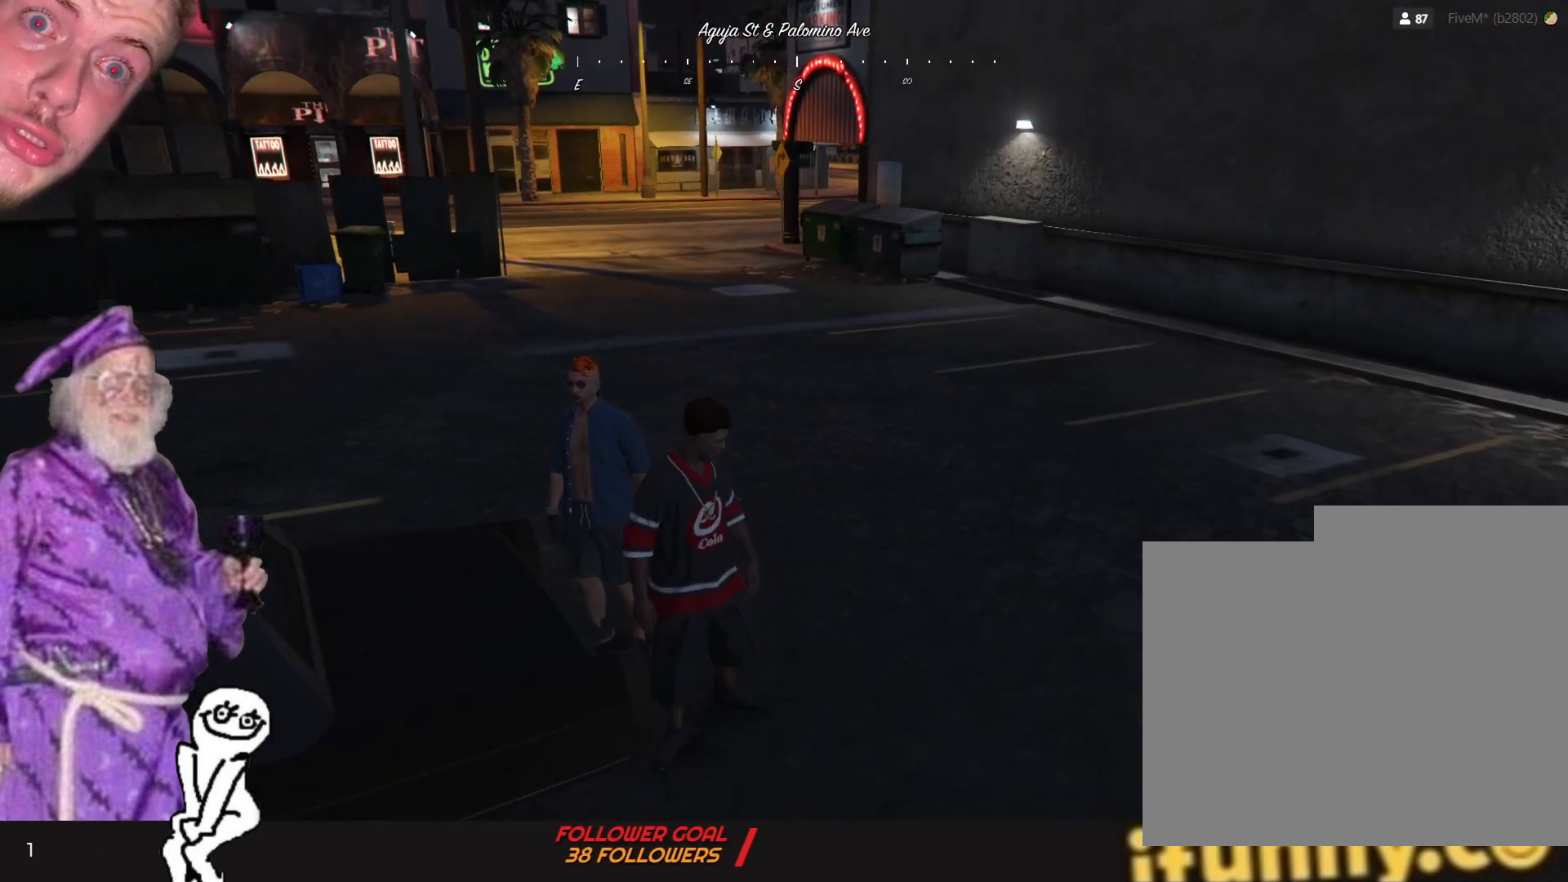
{"keys": [], "events": [[167, "d", "down"], [367, "d", "up"]]}
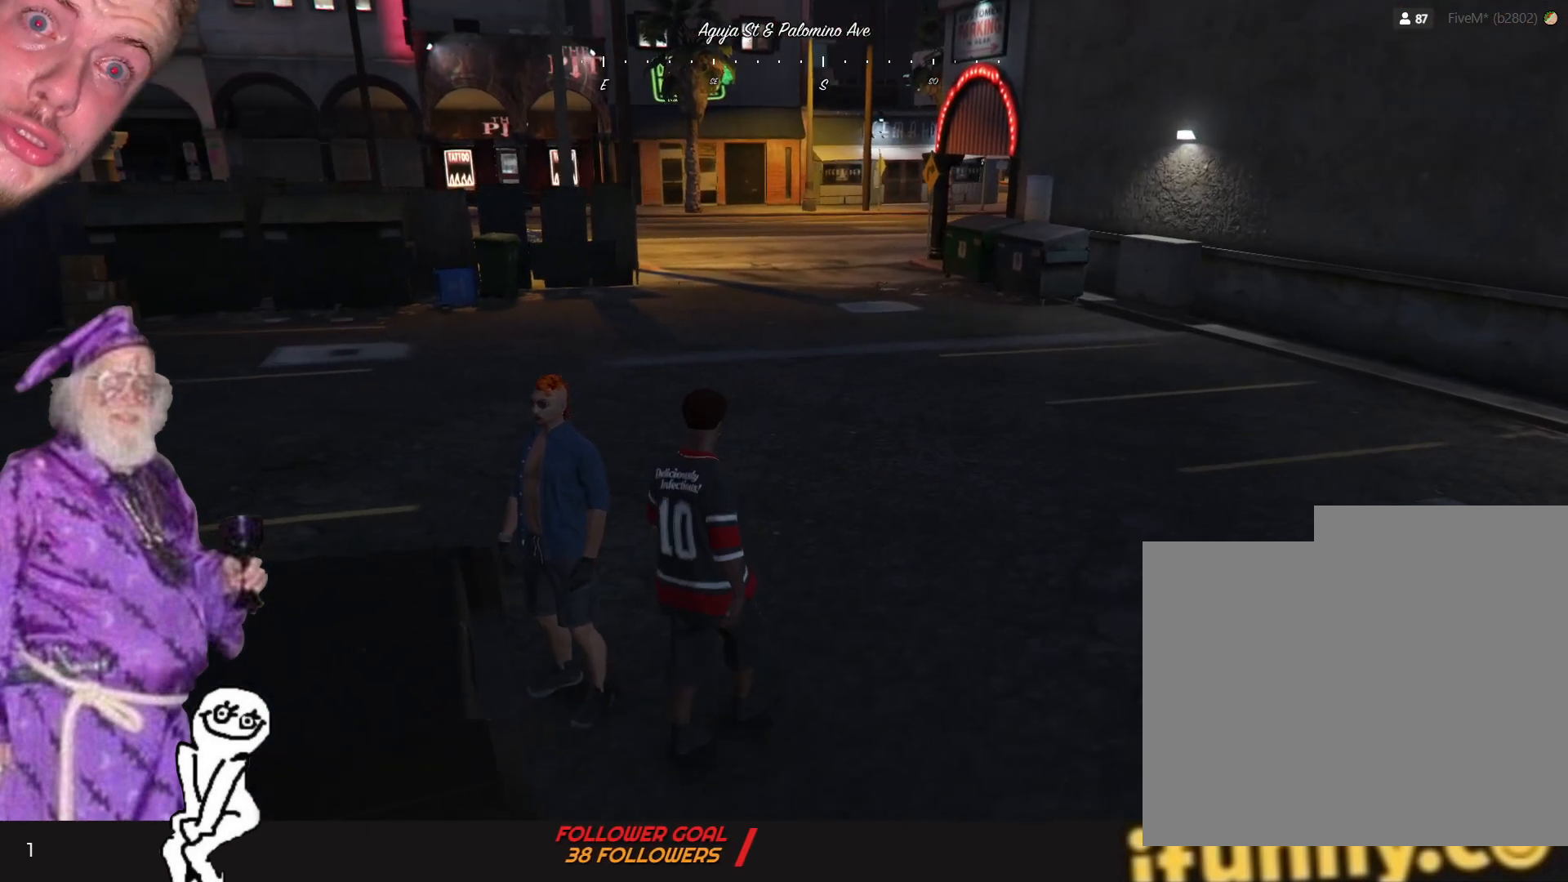
{"keys": ["q"], "events": [[467, "q", "down"]]}
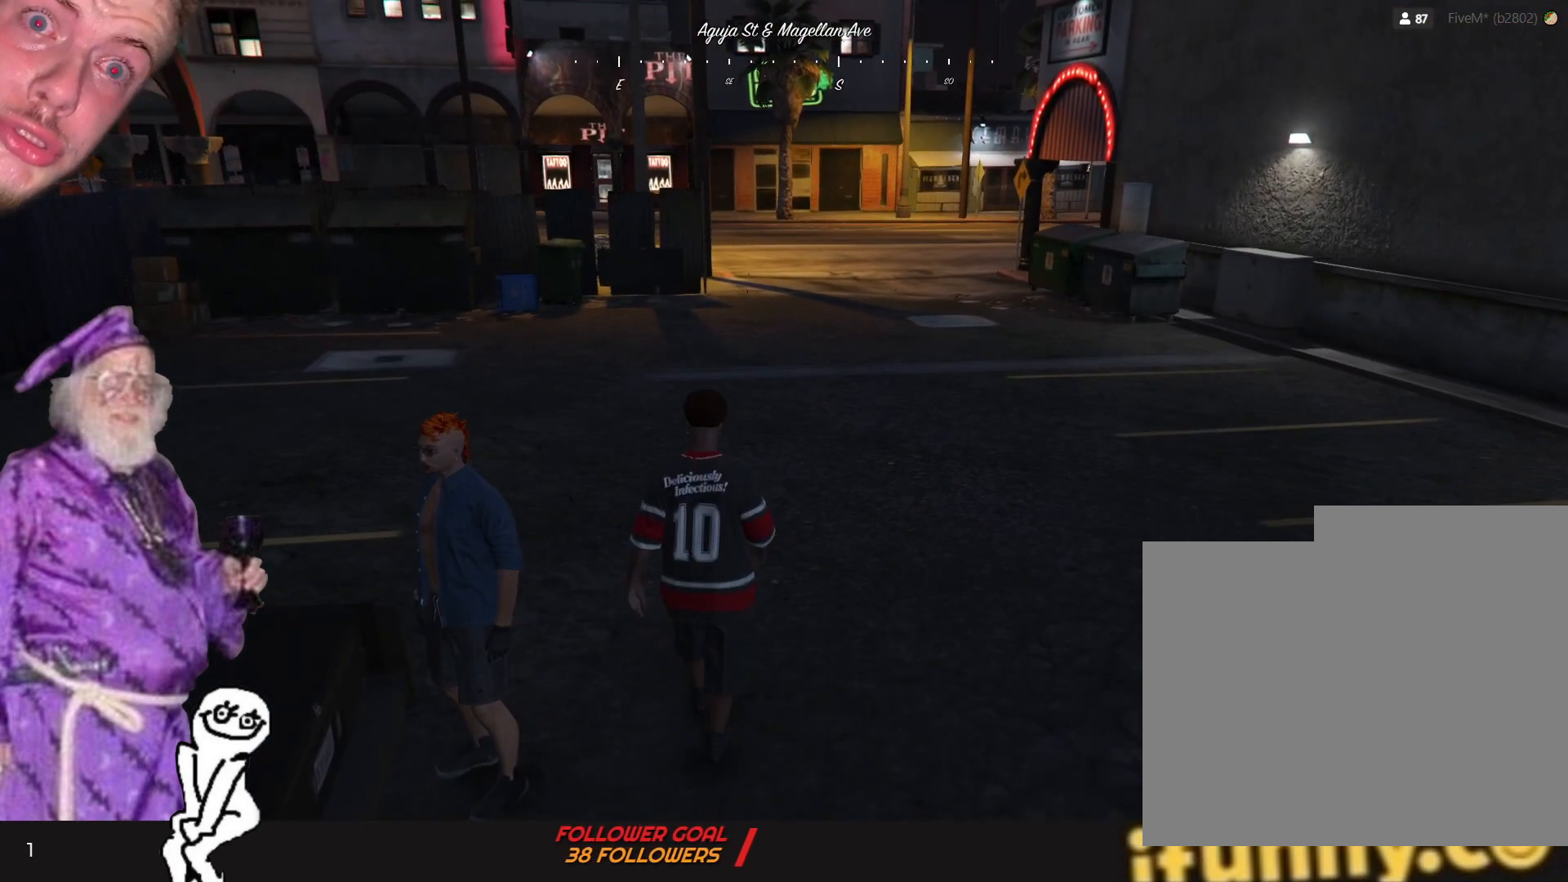
{"keys": [], "events": [[100, "q", "up"]]}
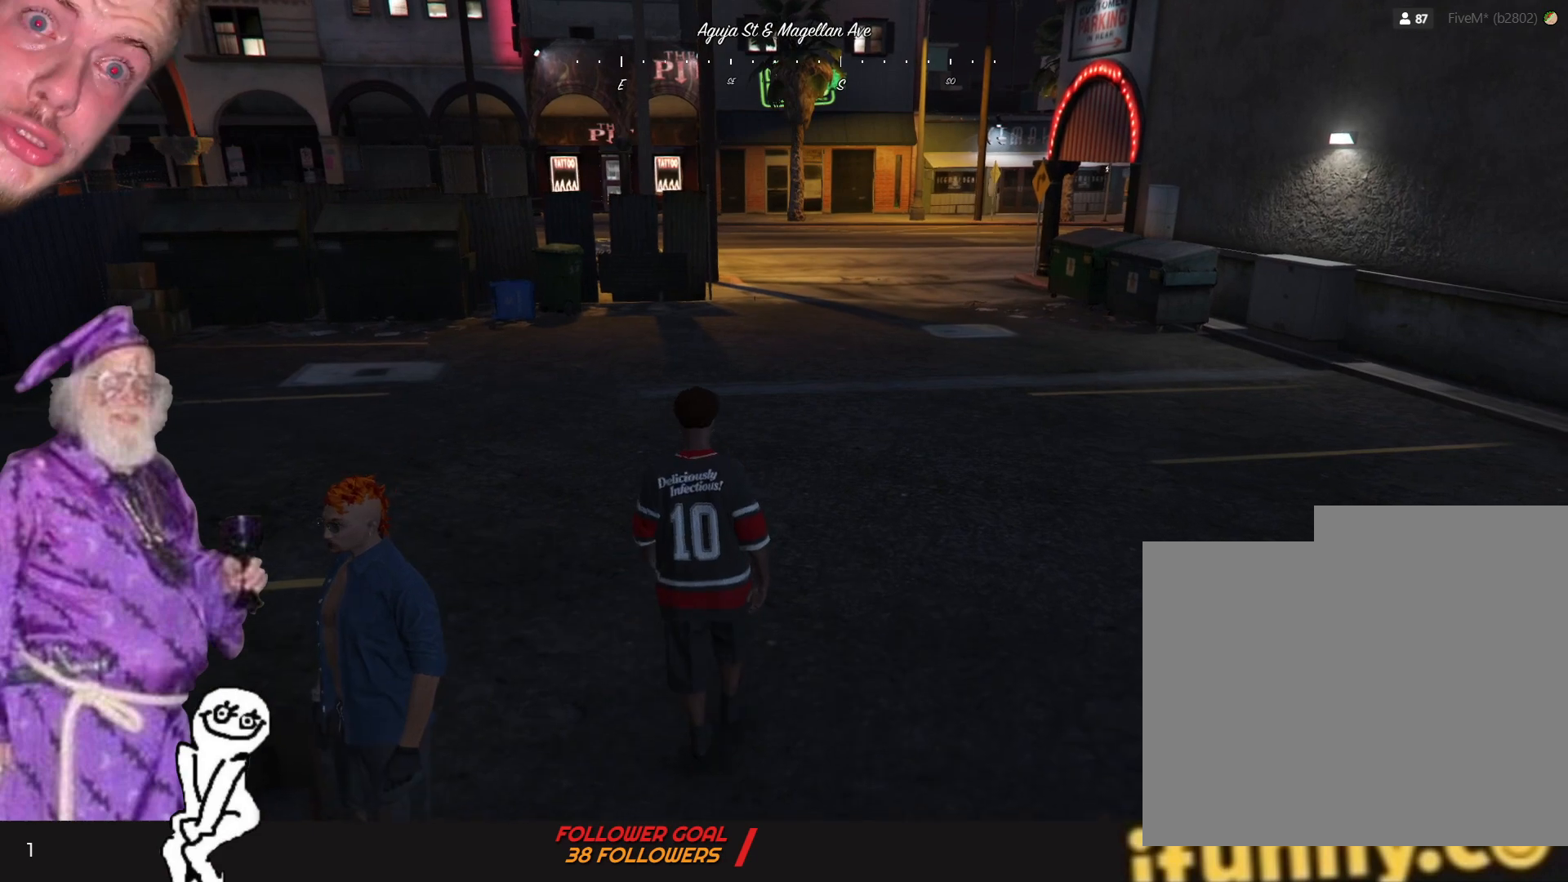
{"keys": [], "events": [[67, "d", "down"], [167, "d", "up"]]}
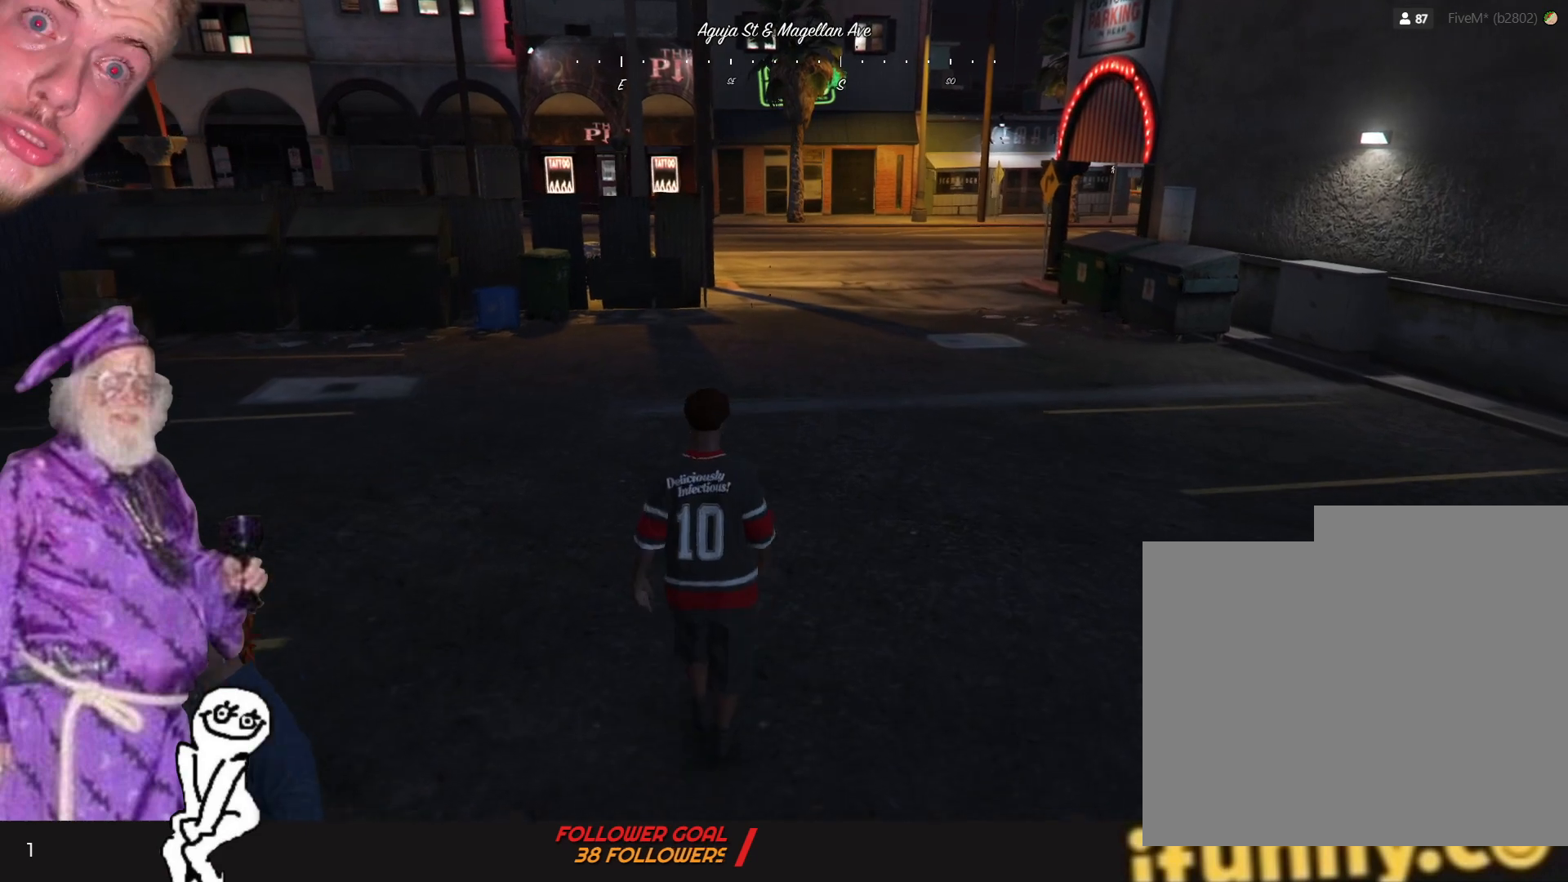
{"keys": [], "events": []}
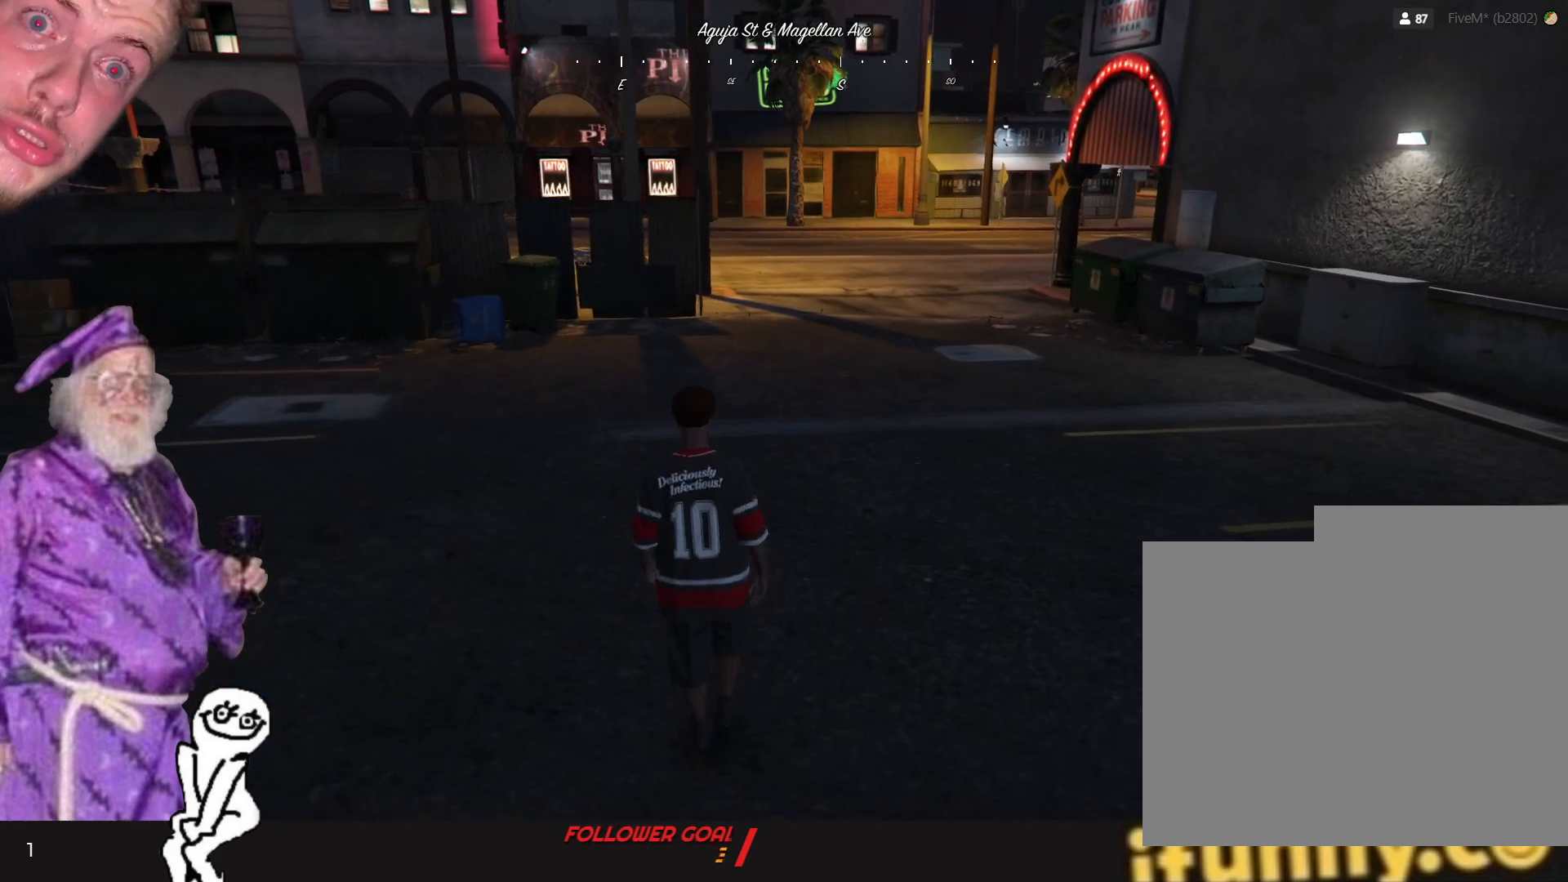
{"keys": [], "events": []}
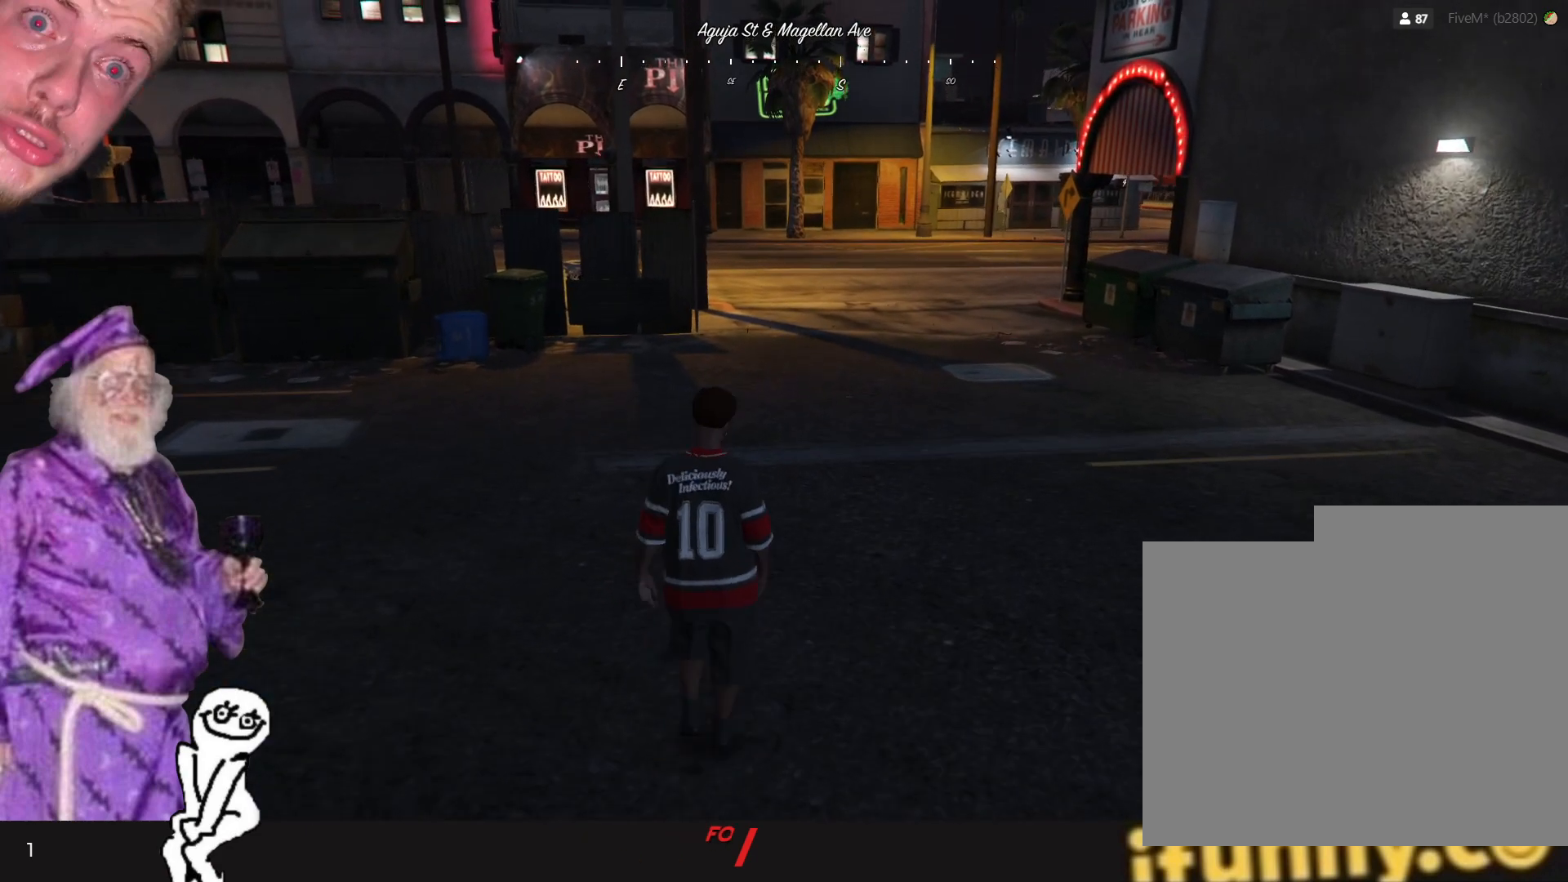
{"keys": [], "events": [[34, "d", "down"], [167, "d", "up"]]}
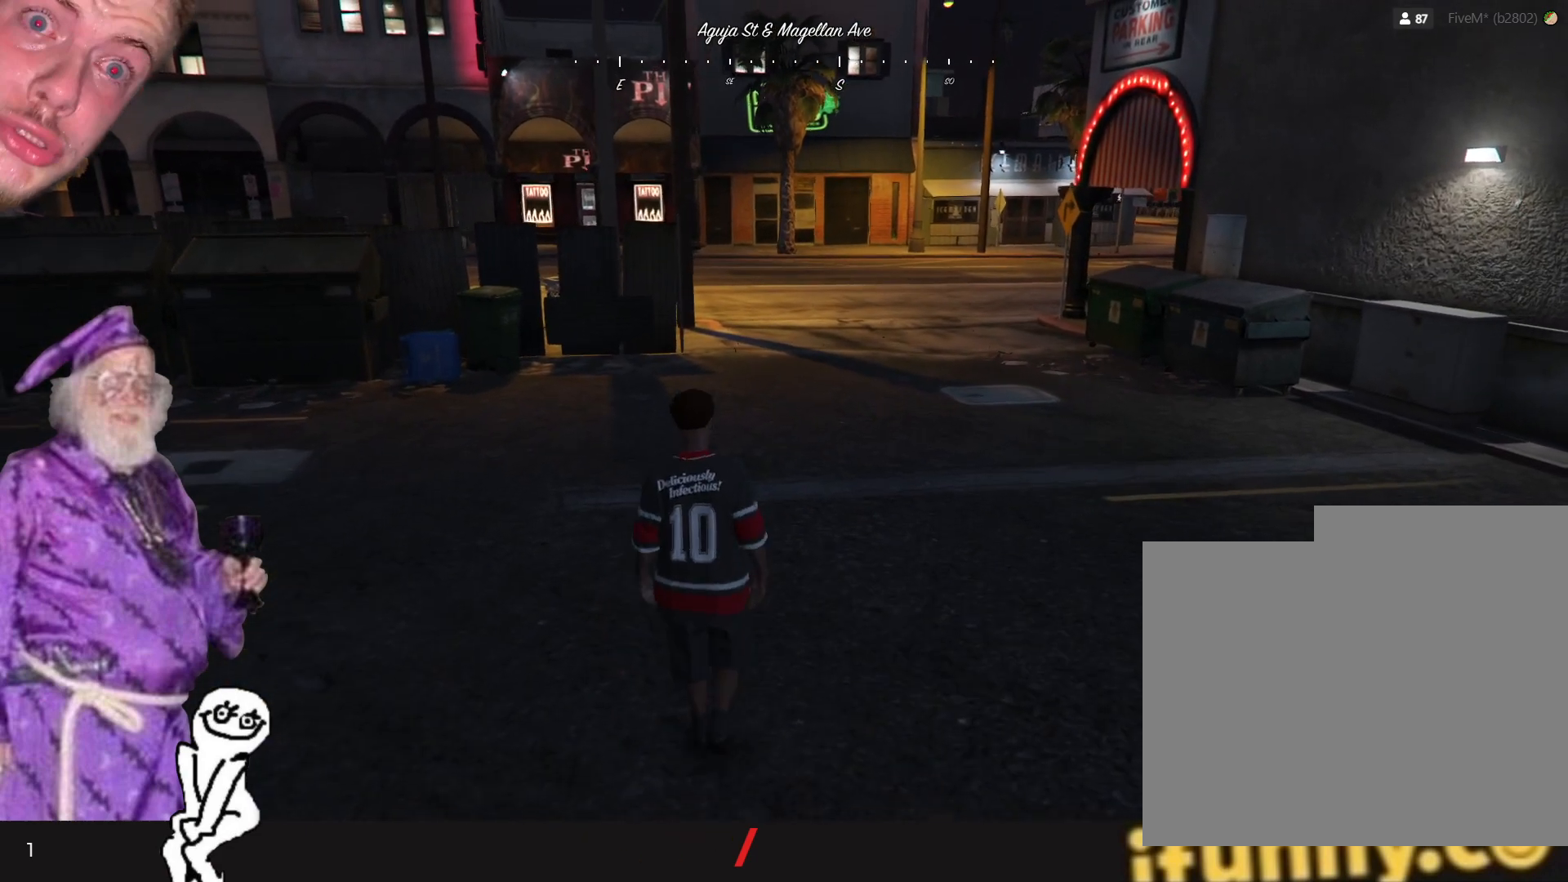
{"keys": [], "events": [[167, "d", "down"], [334, "d", "up"]]}
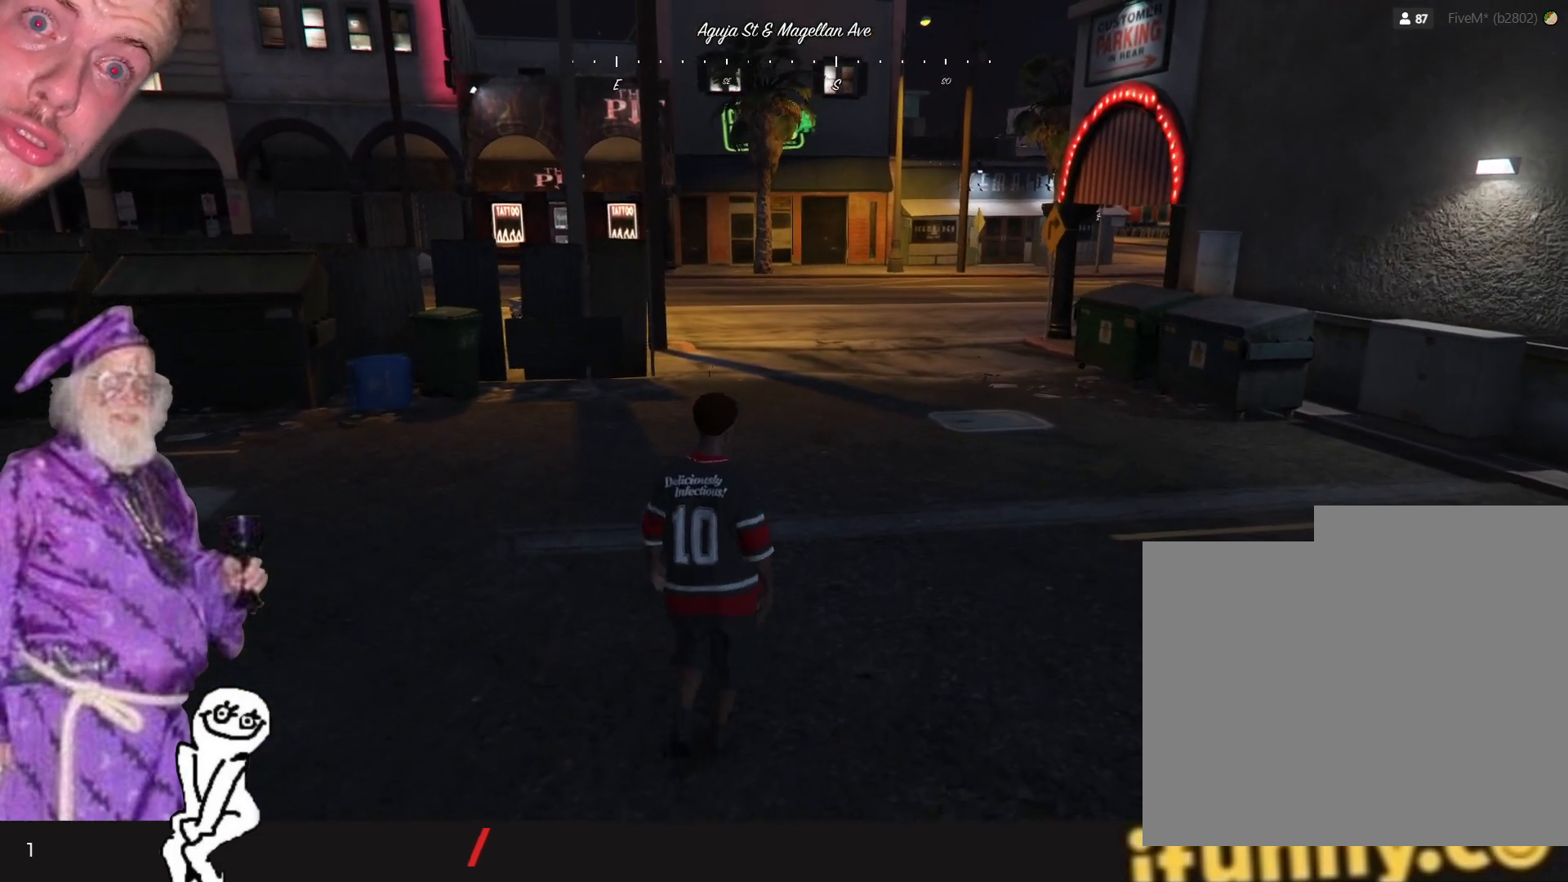
{"keys": [], "events": []}
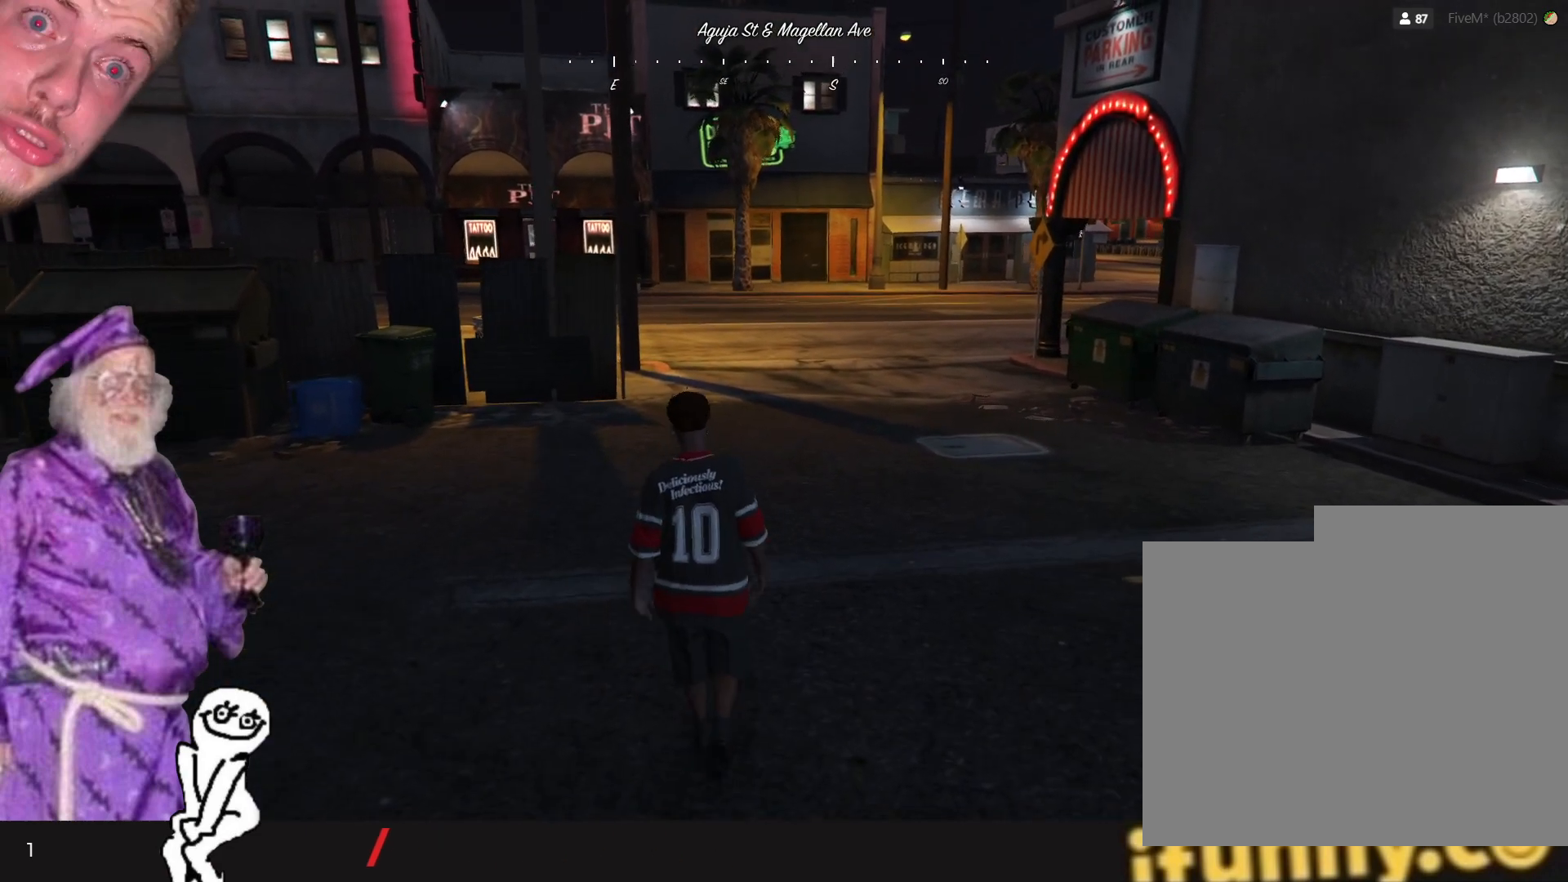
{"keys": [], "events": []}
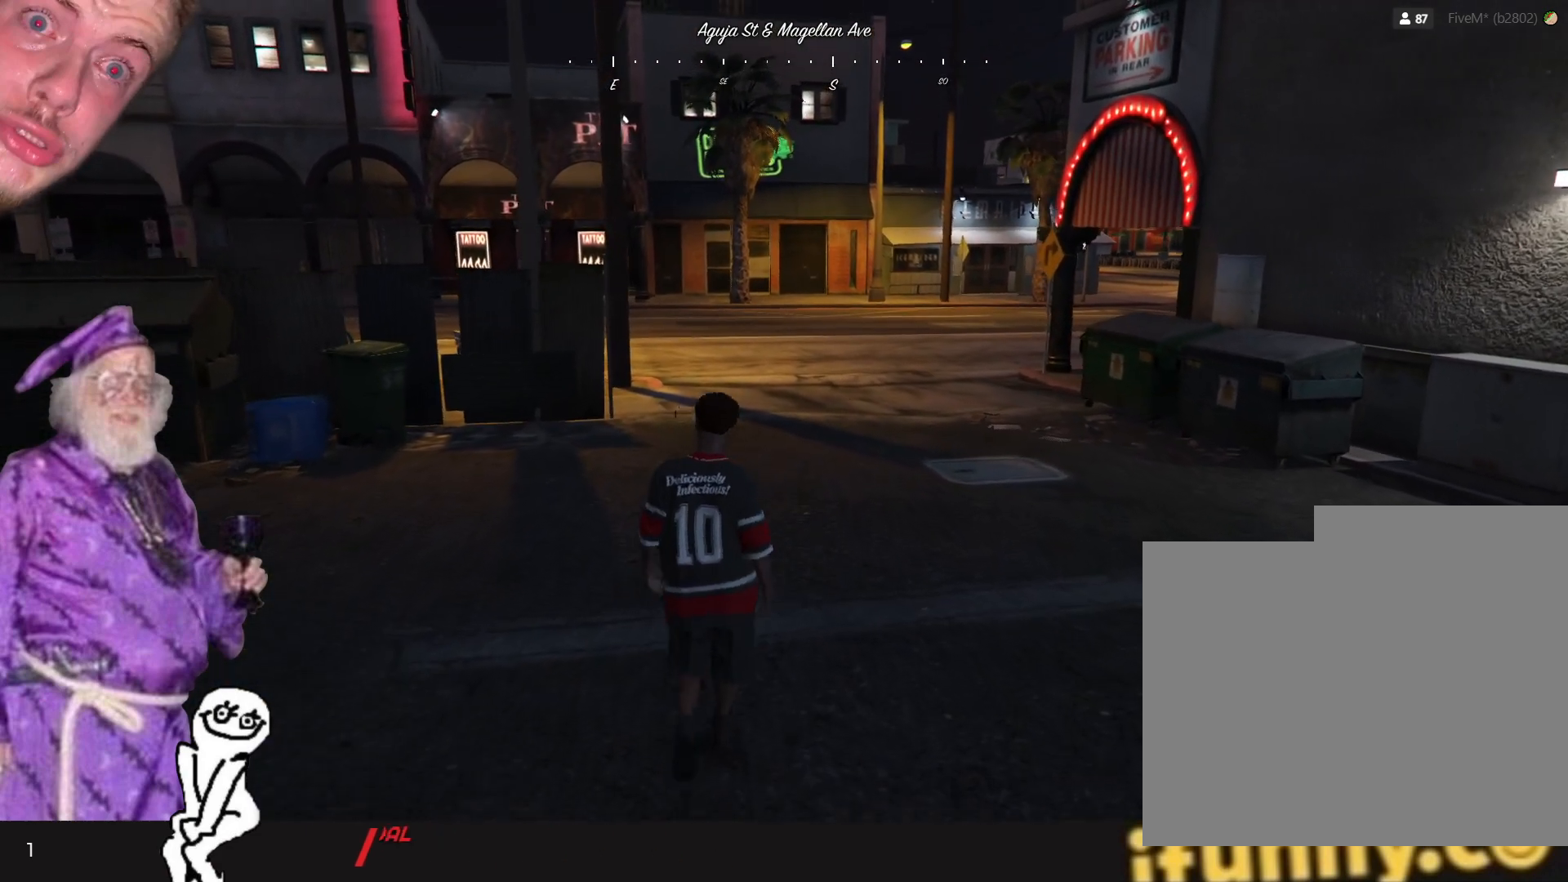
{"keys": [], "events": [[34, "d", "down"], [200, "d", "up"]]}
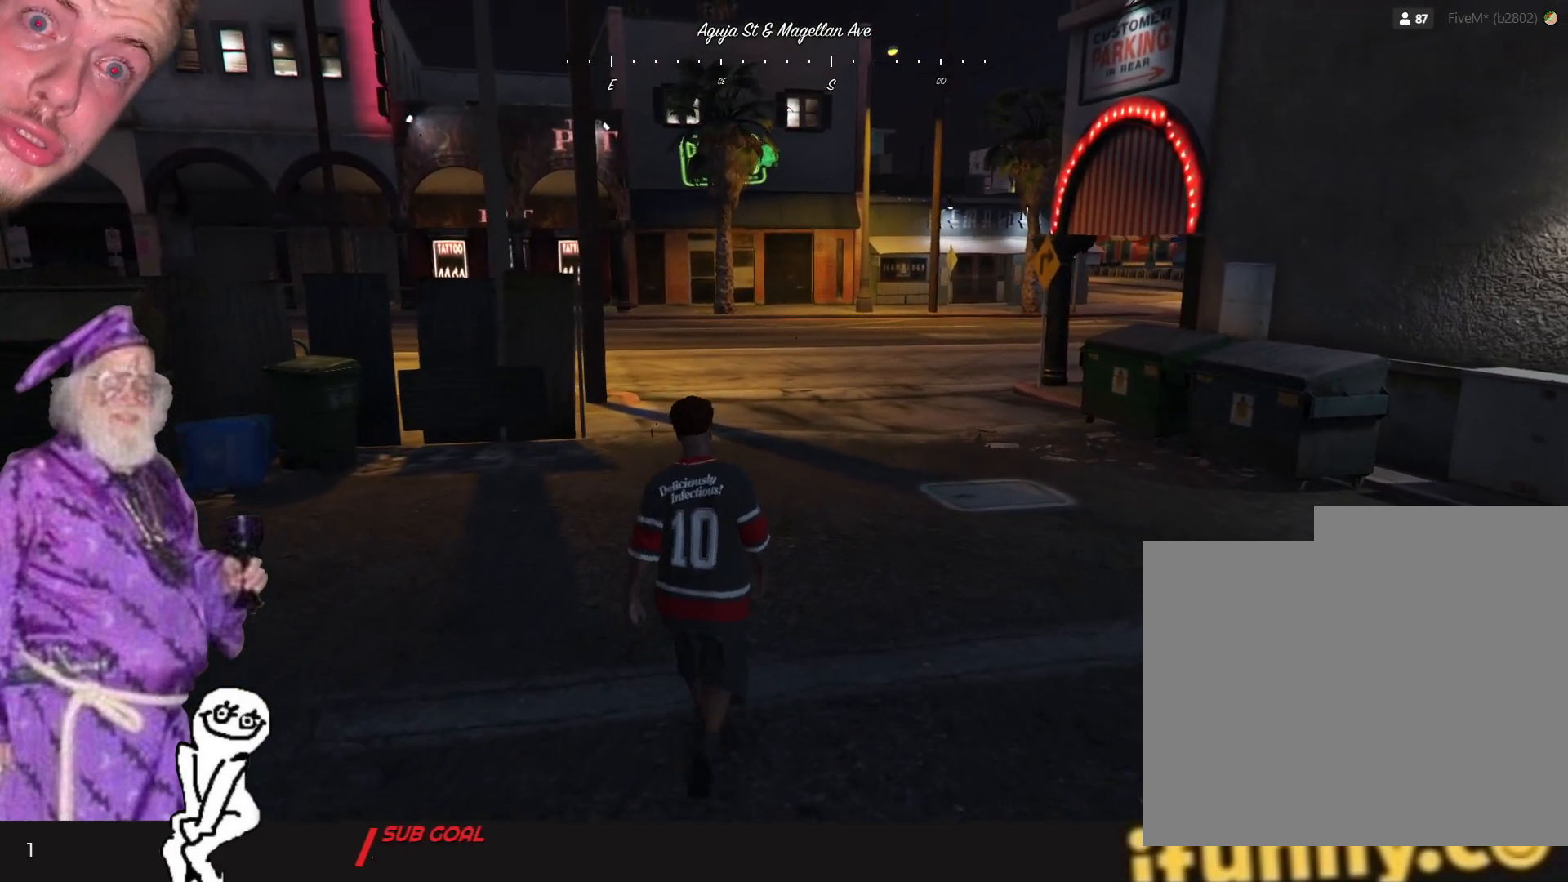
{"keys": [], "events": []}
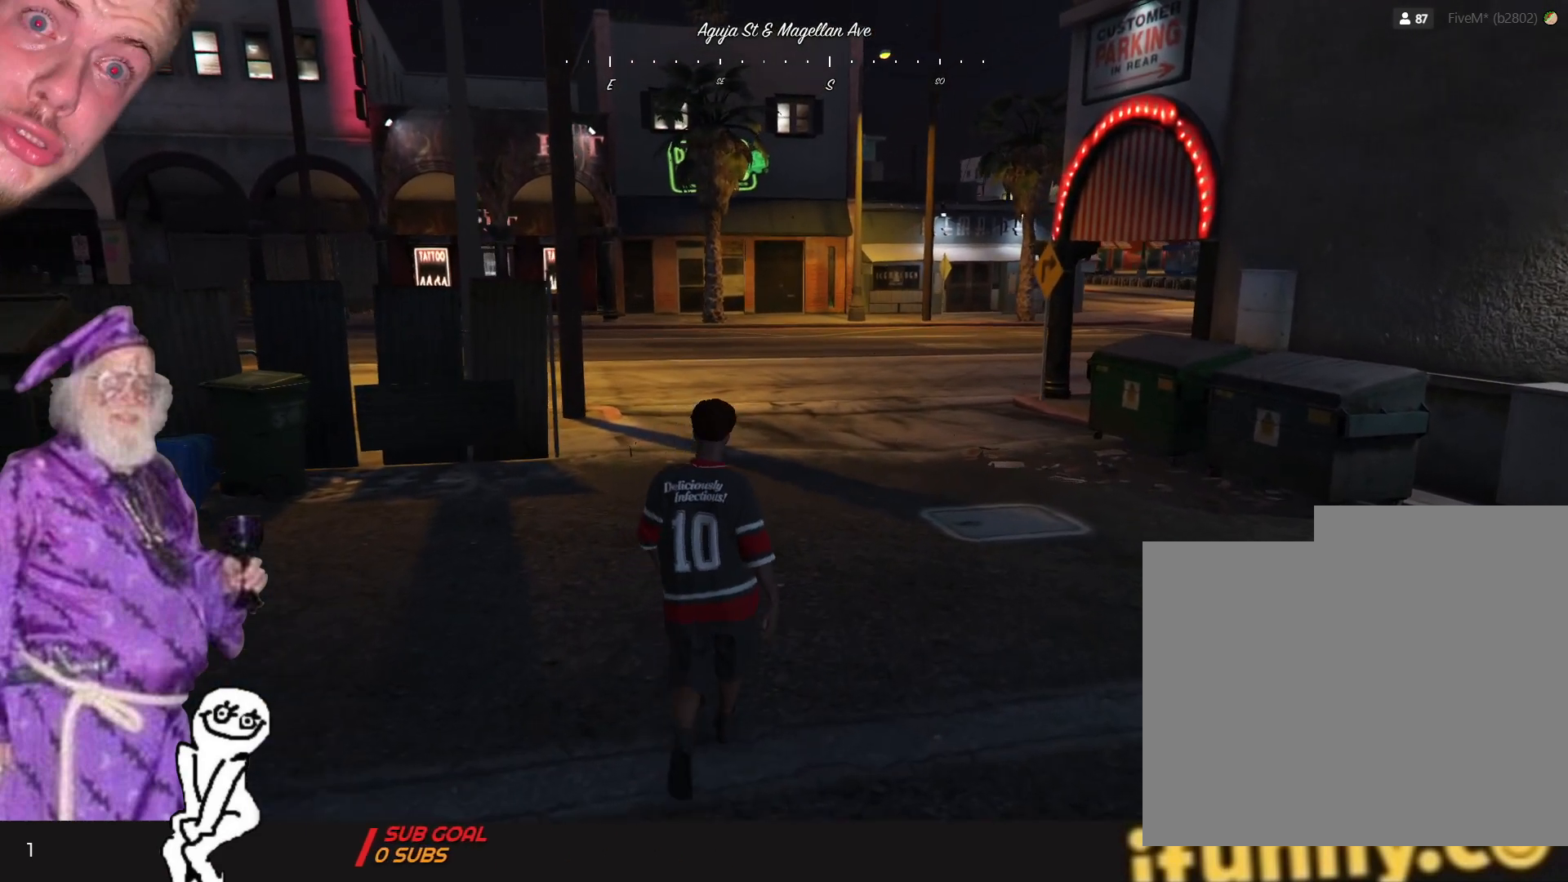
{"keys": [], "events": []}
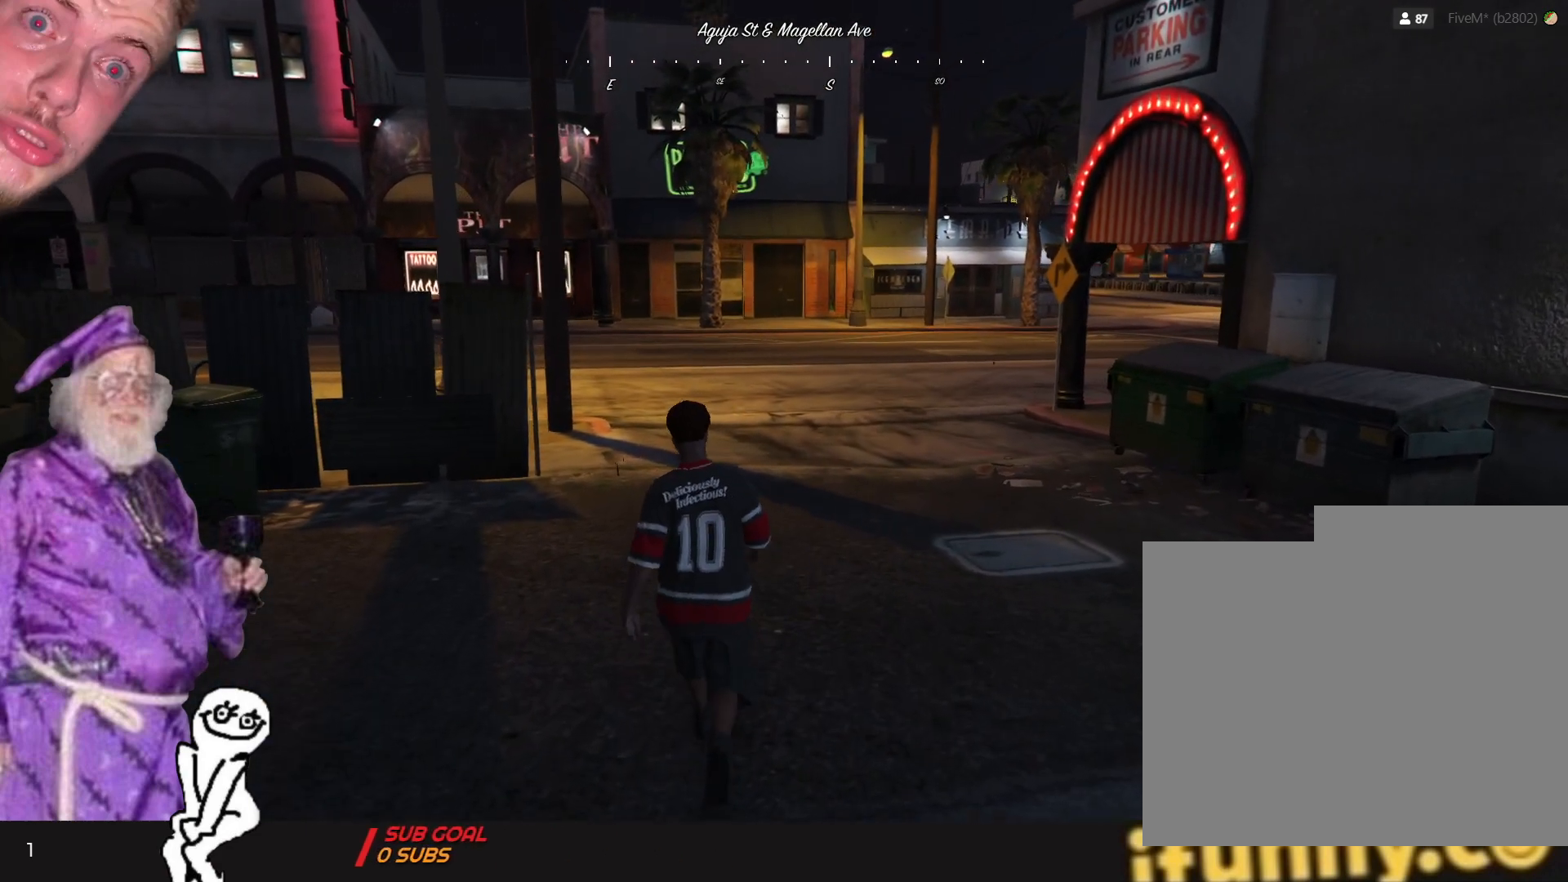
{"keys": [], "events": [[34, "d", "down"], [200, "d", "up"]]}
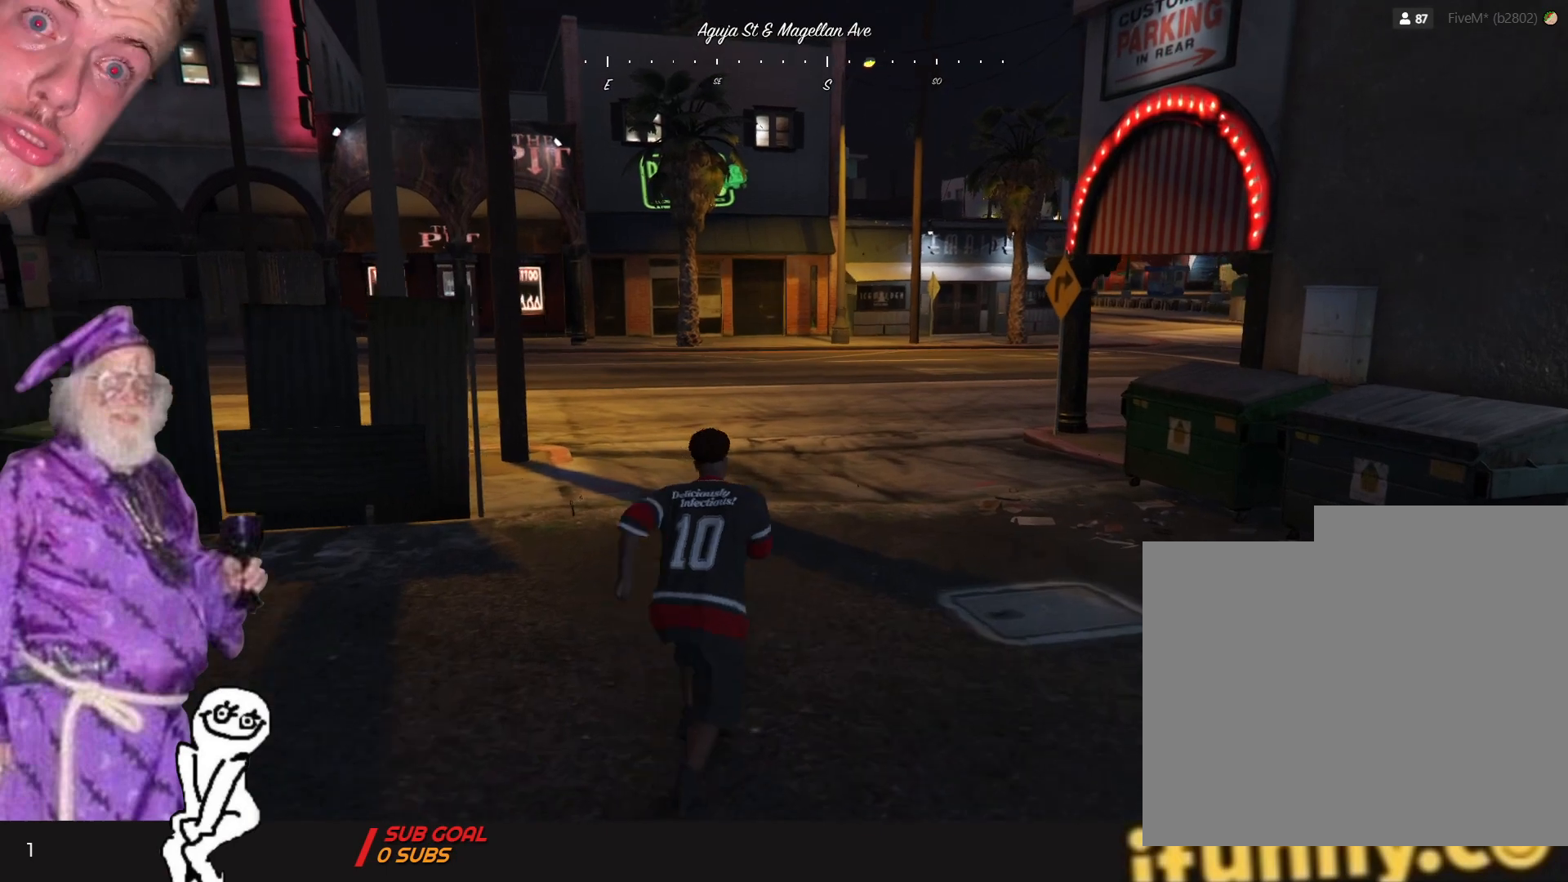
{"keys": [], "events": [[267, "d", "down"], [500, "d", "up"]]}